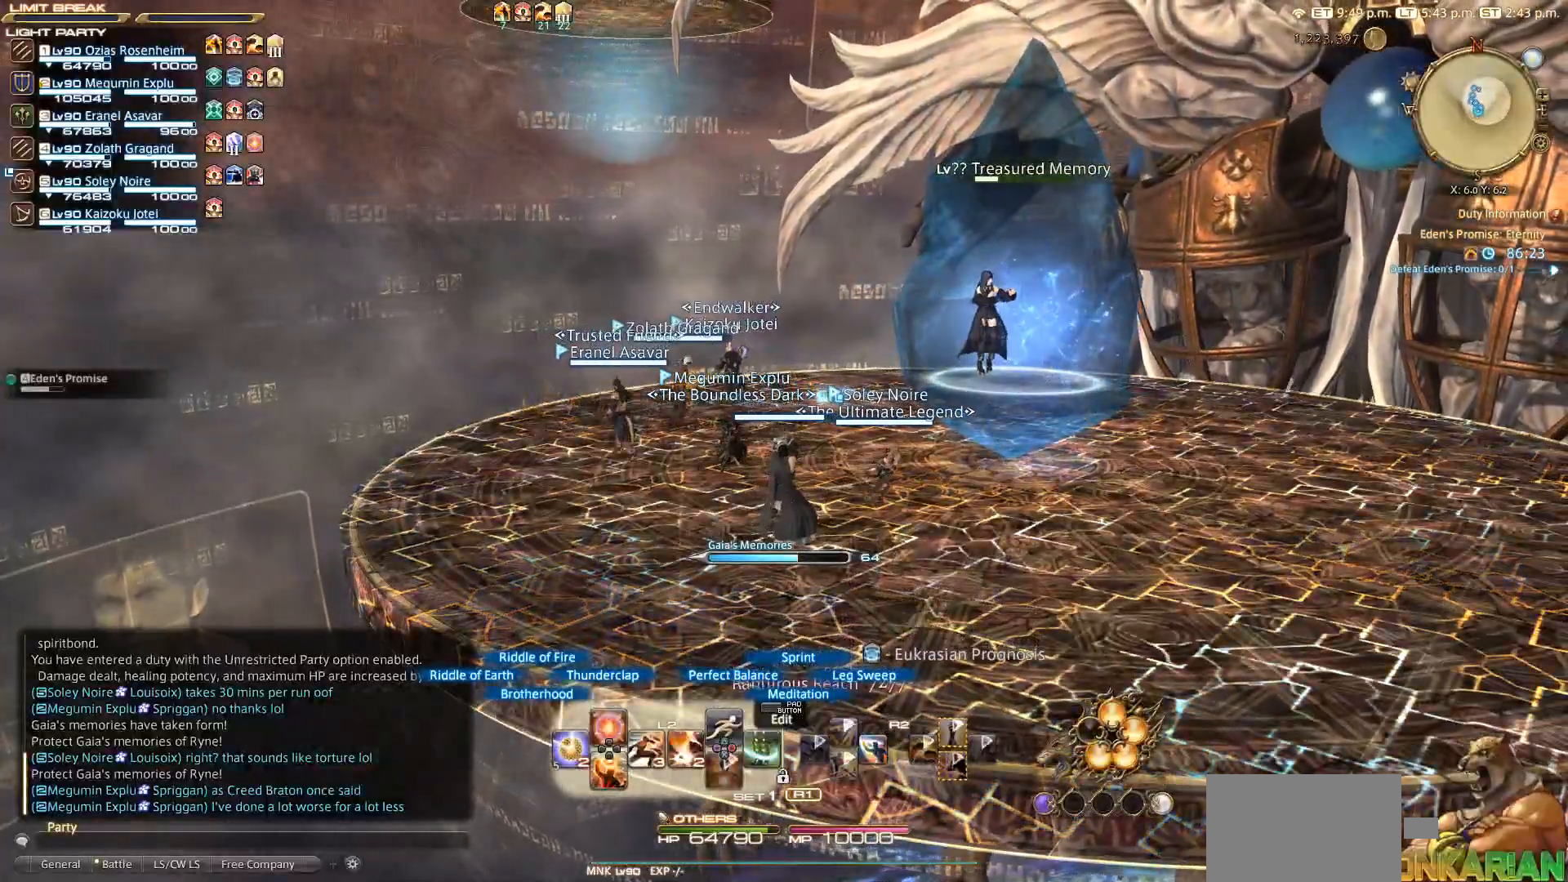
Gameplay with a controller (PlayStation layout); each line is a JSON object with the inputs held at the frame after it. "events" lists button and stick changes between this image and that frame as [ms after this image, input, new state], when the widget could be followed in between. Not read: L2 R3.
{"buttons": [], "left_stick": "center", "right_stick": "center", "events": []}
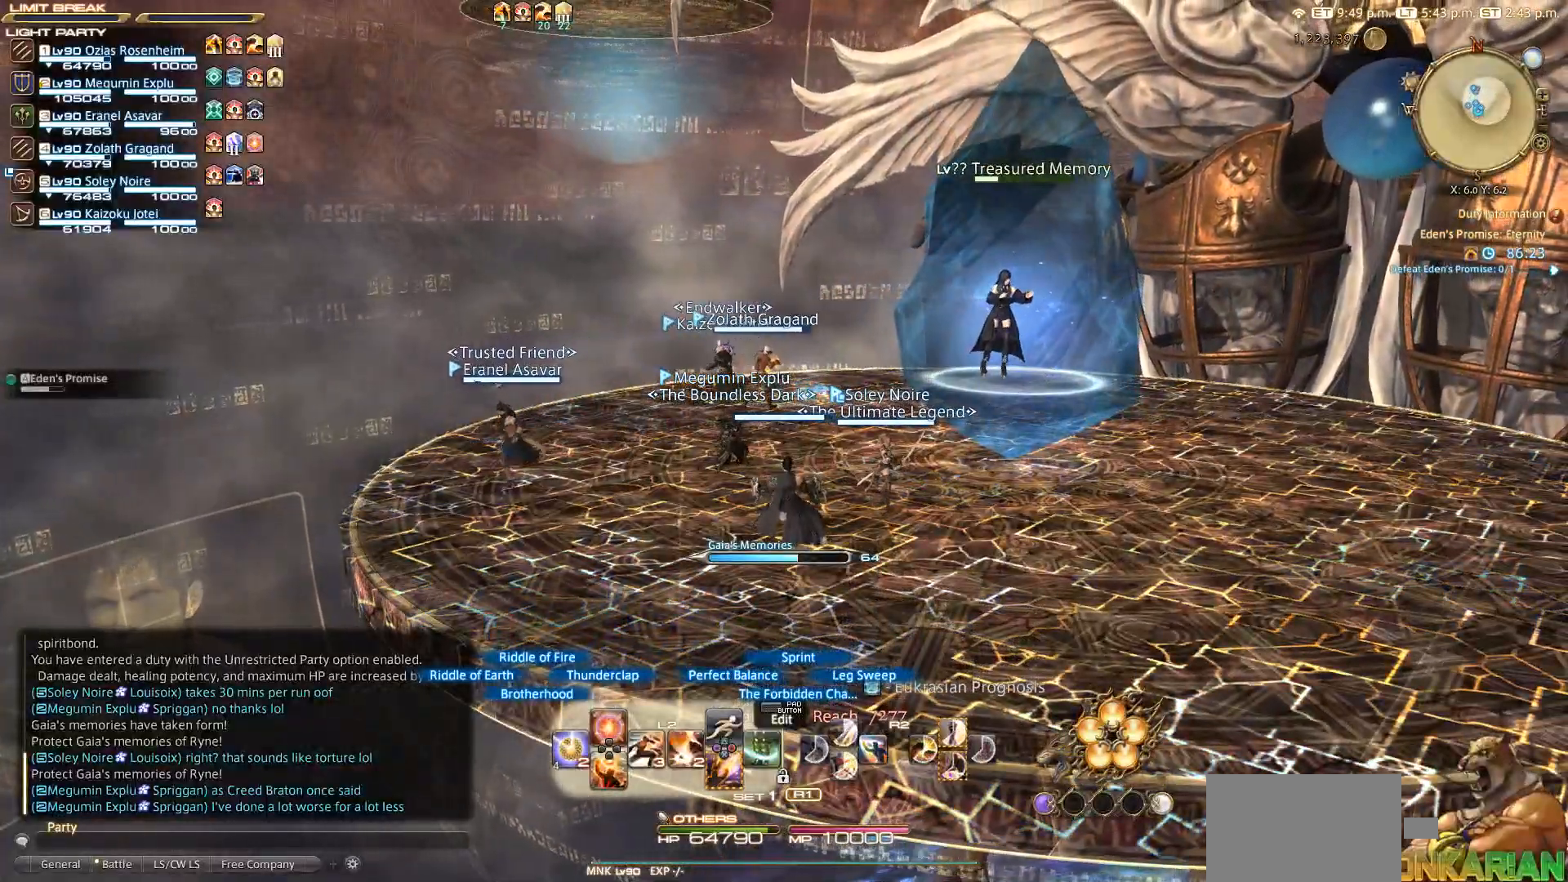
{"buttons": [], "left_stick": "center", "right_stick": "center", "events": []}
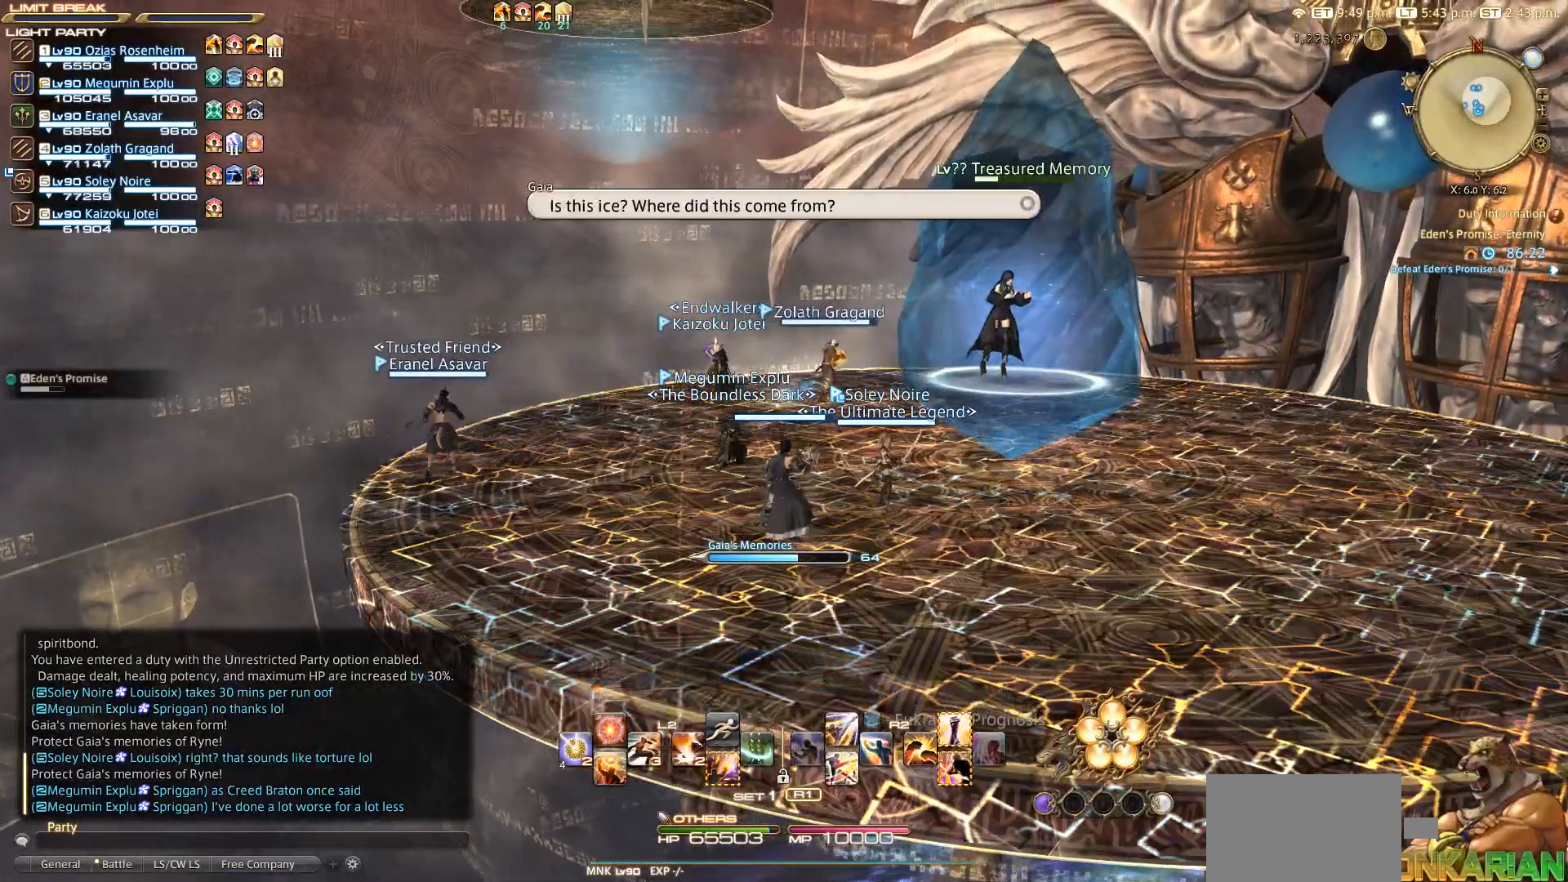
{"buttons": [], "left_stick": "center", "right_stick": "center", "events": []}
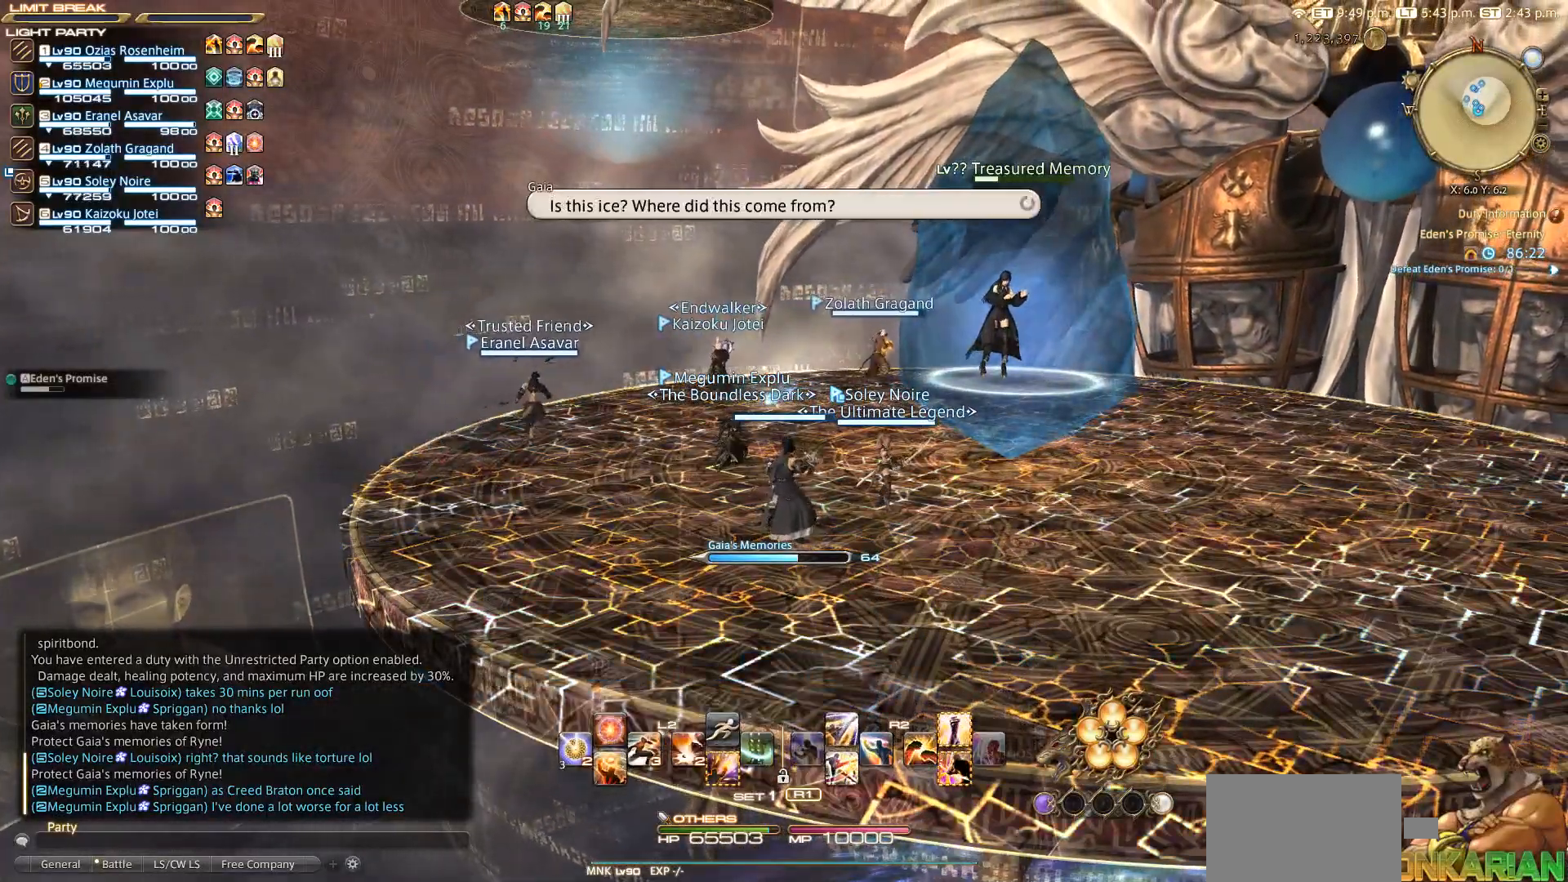
{"buttons": [], "left_stick": "center", "right_stick": "center", "events": []}
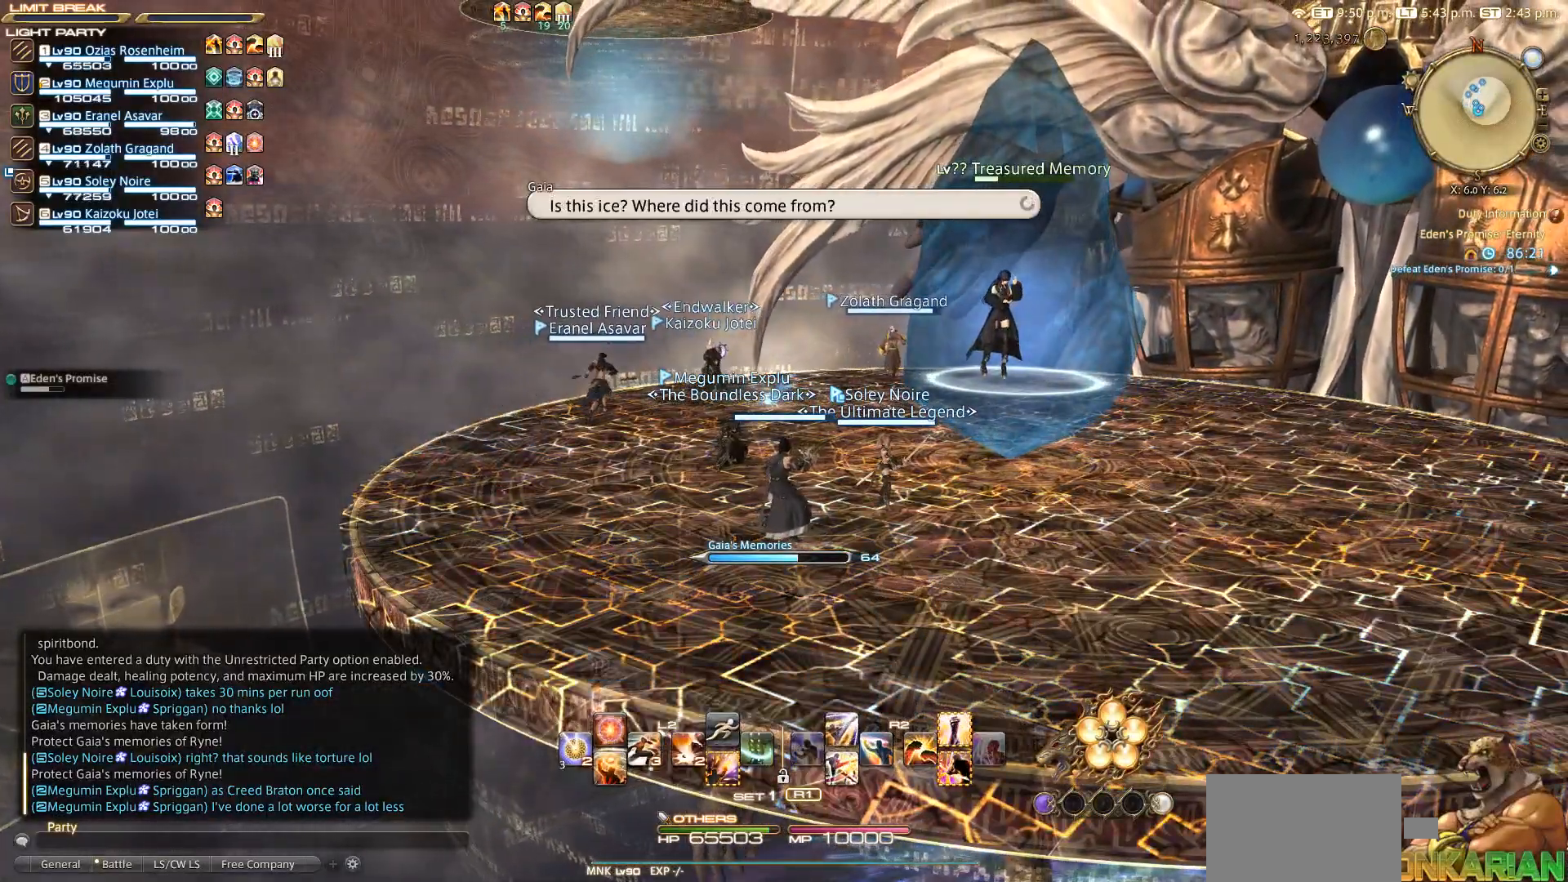
{"buttons": [], "left_stick": "center", "right_stick": "center", "events": []}
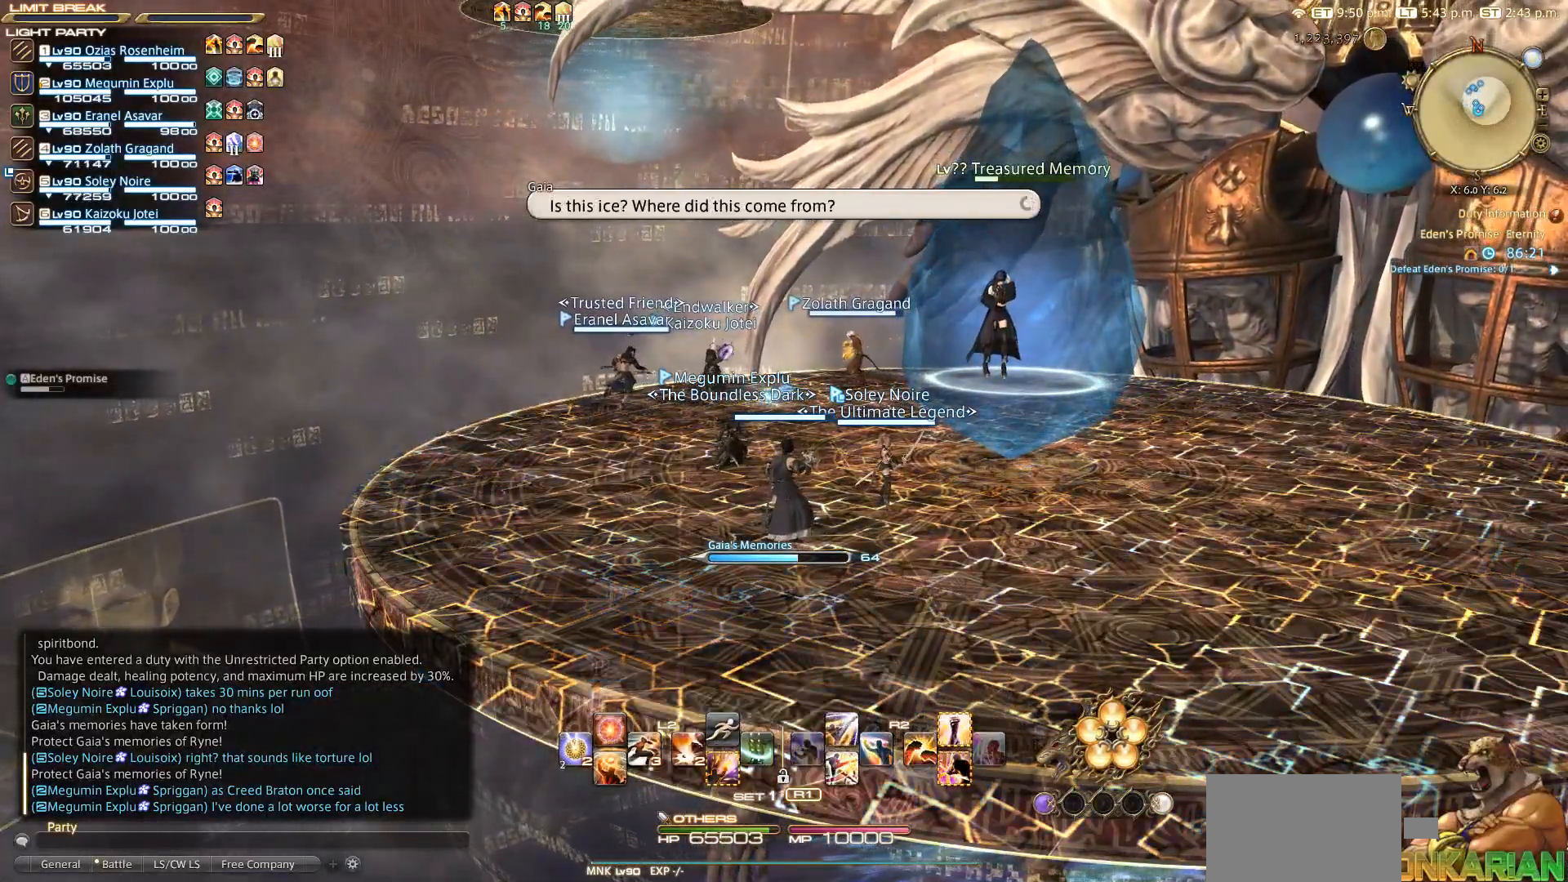
{"buttons": [], "left_stick": "up", "right_stick": "center", "events": [[400, "left_stick", "up"]]}
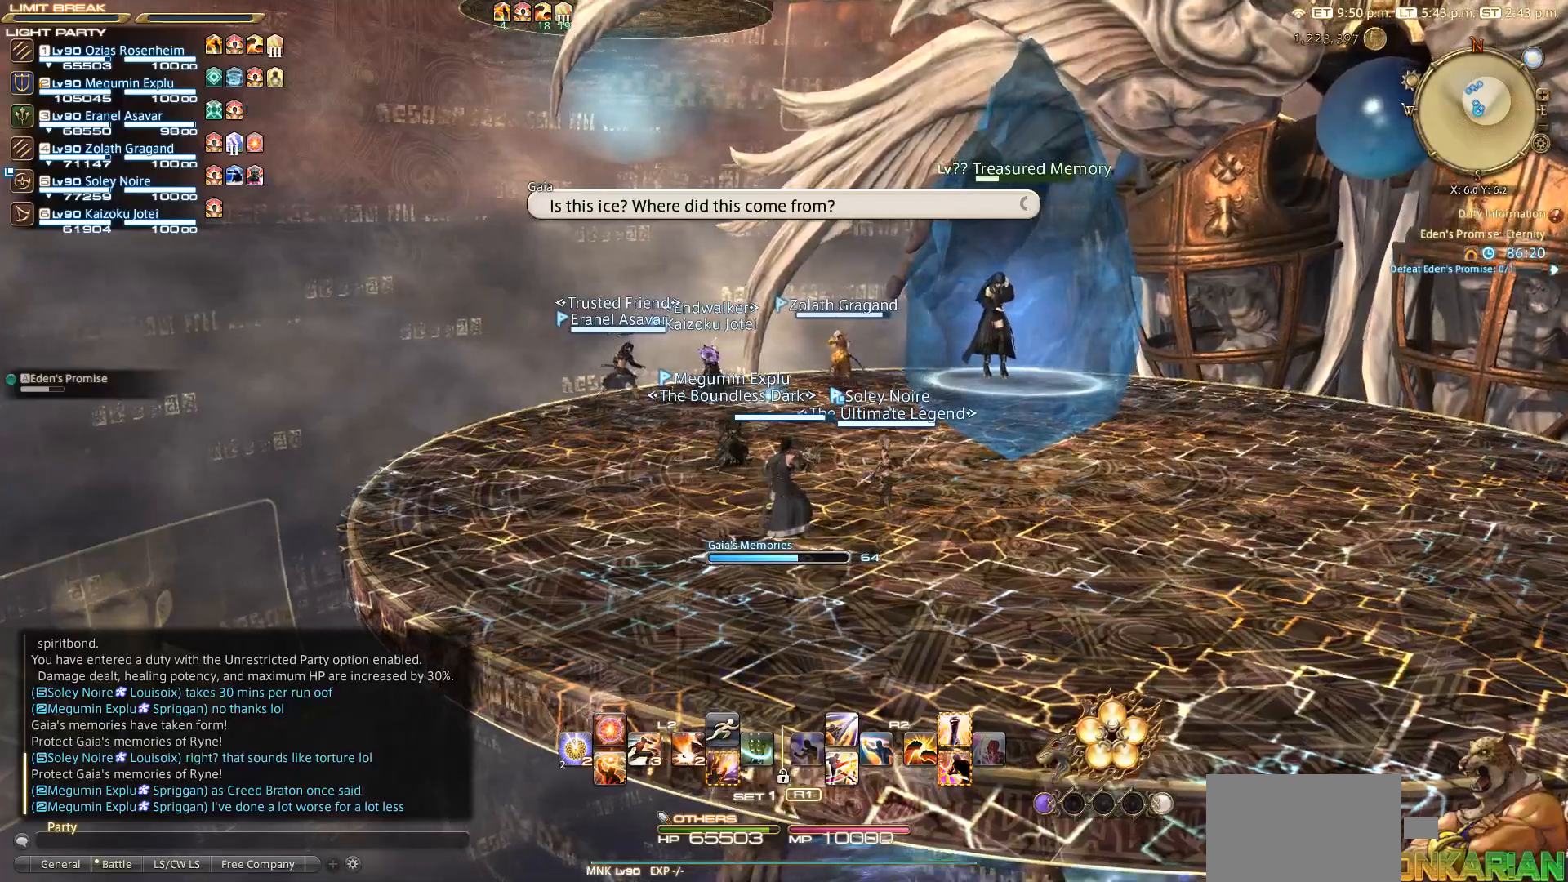
{"buttons": [], "left_stick": "up", "right_stick": "center", "events": []}
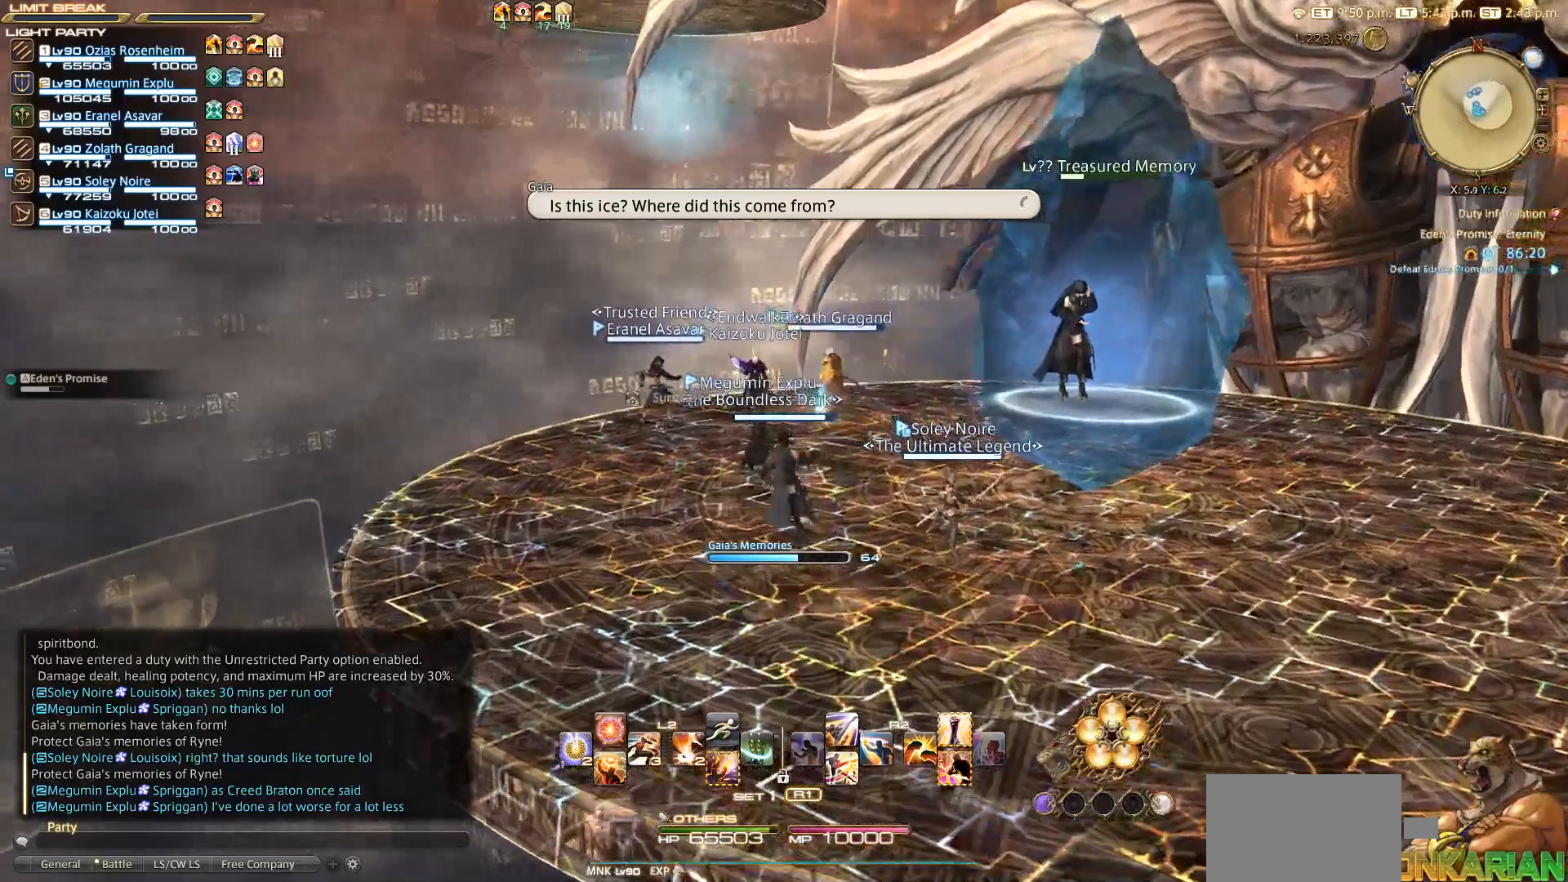
{"buttons": [], "left_stick": "up", "right_stick": "center", "events": []}
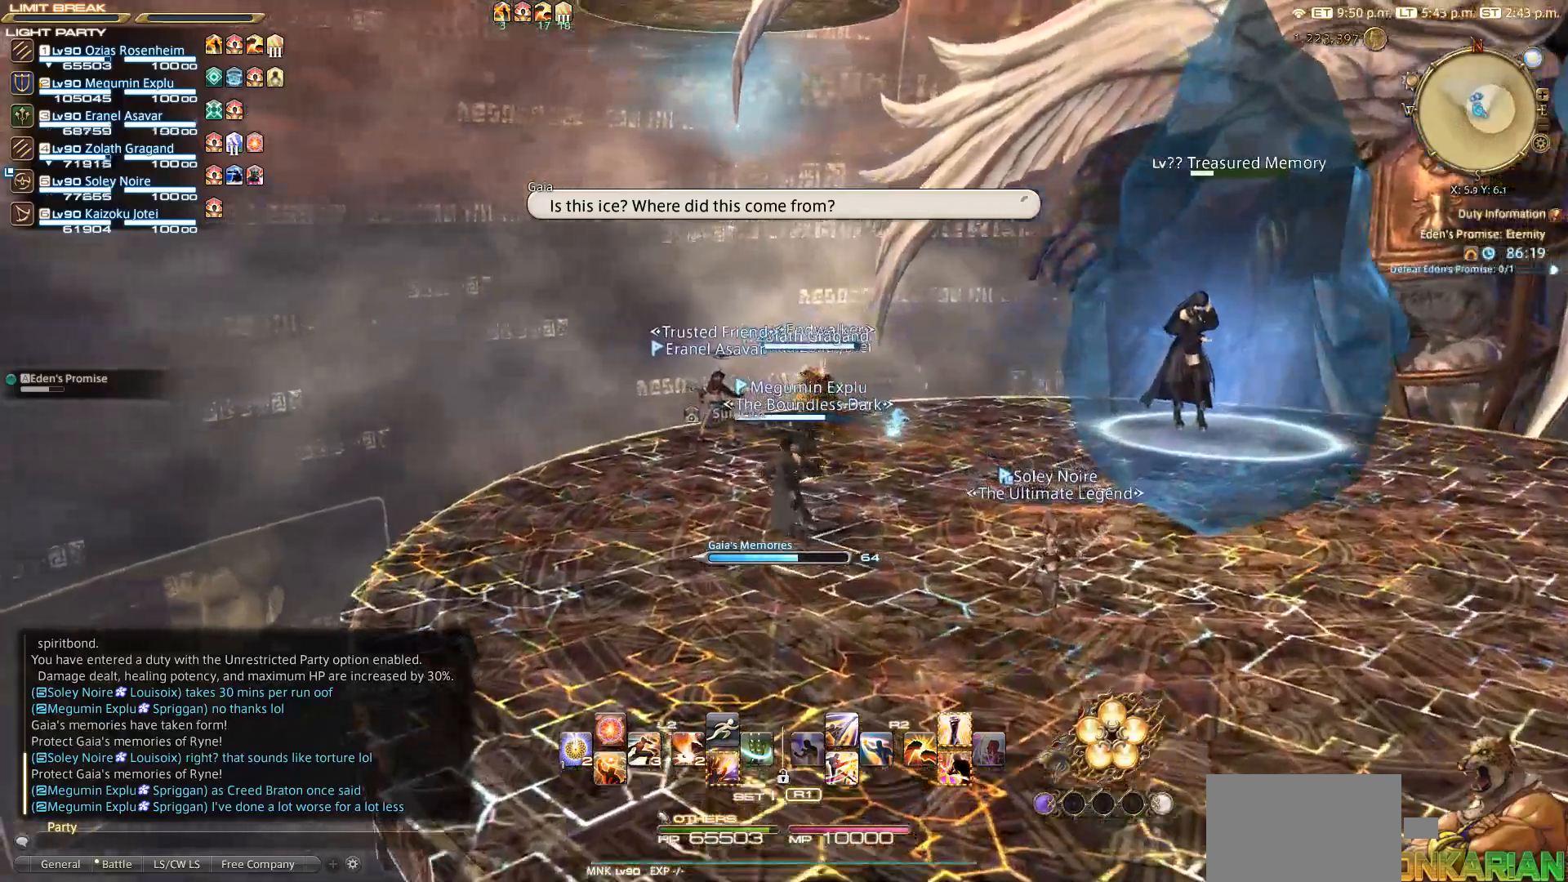
{"buttons": [], "left_stick": "up", "right_stick": "center", "events": []}
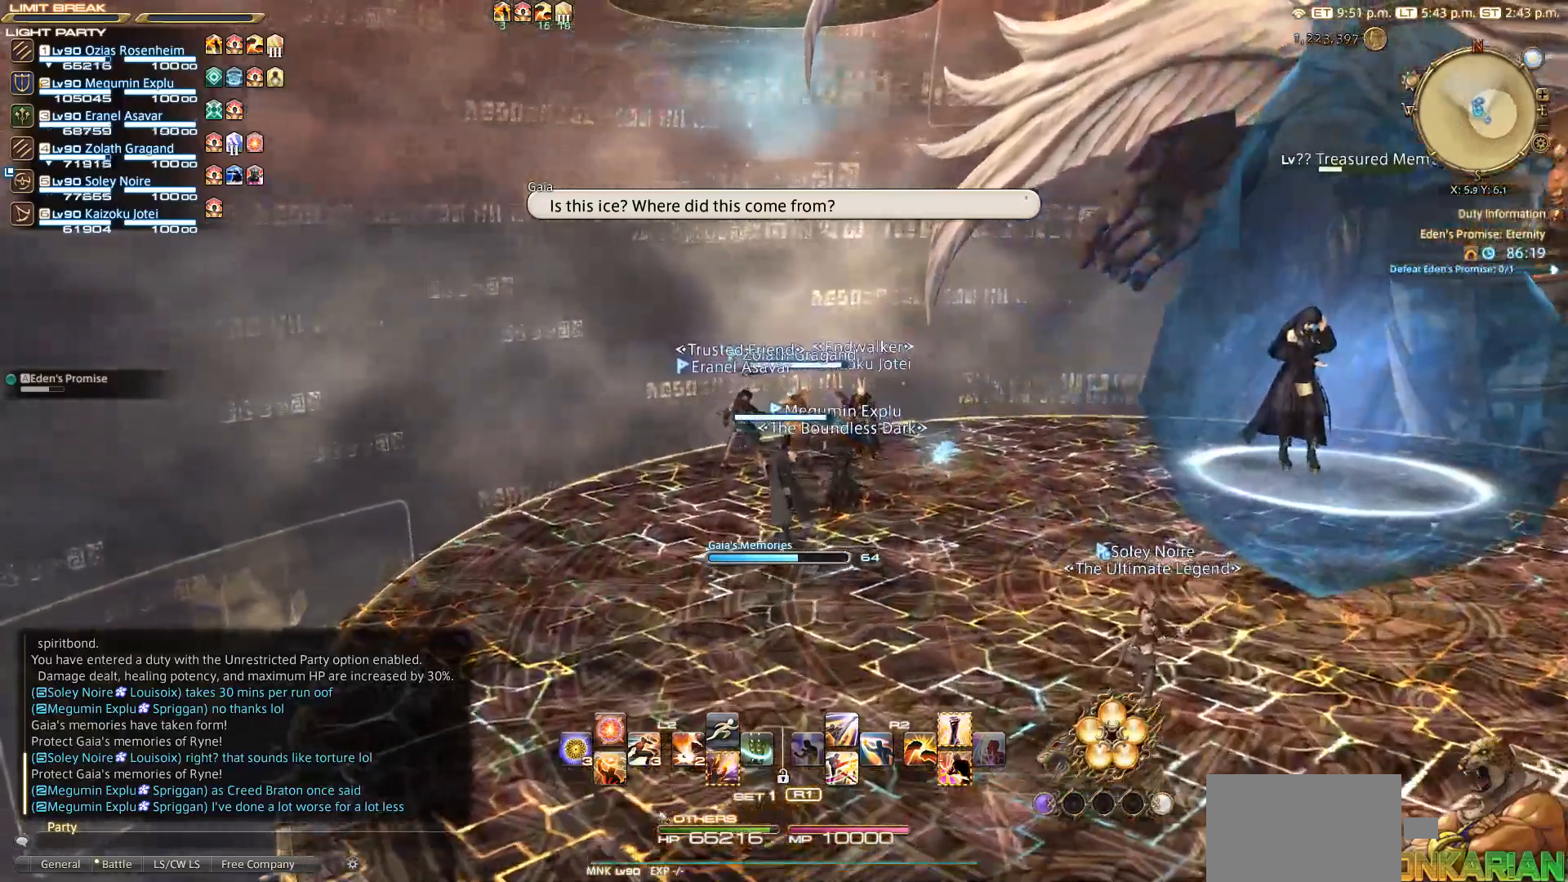
{"buttons": [], "left_stick": "center", "right_stick": "center", "events": [[83, "left_stick", "center"]]}
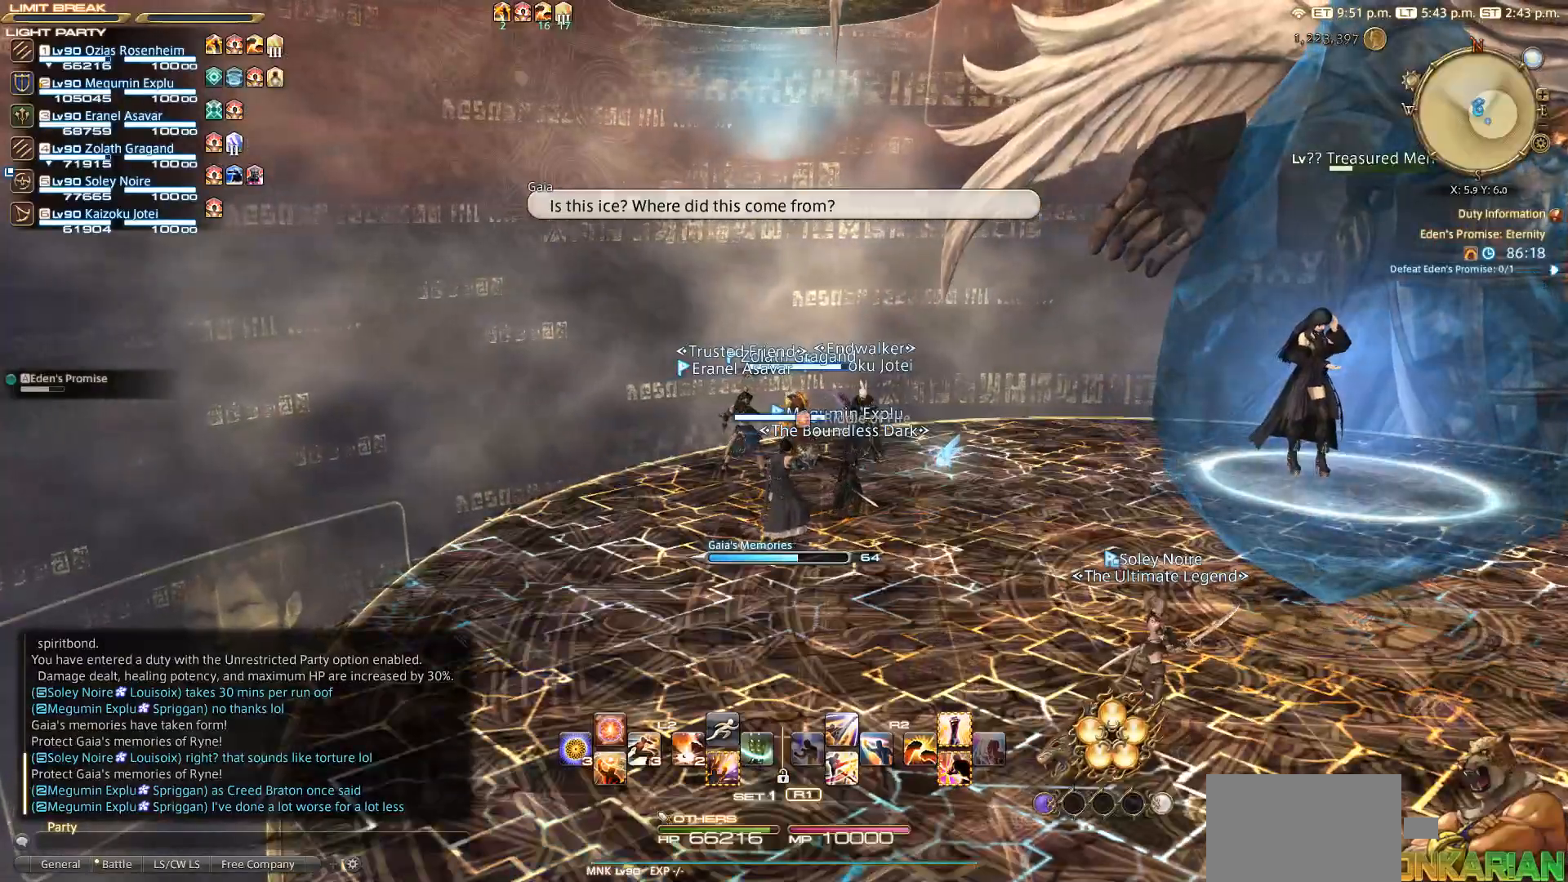
{"buttons": [], "left_stick": "center", "right_stick": "center", "events": []}
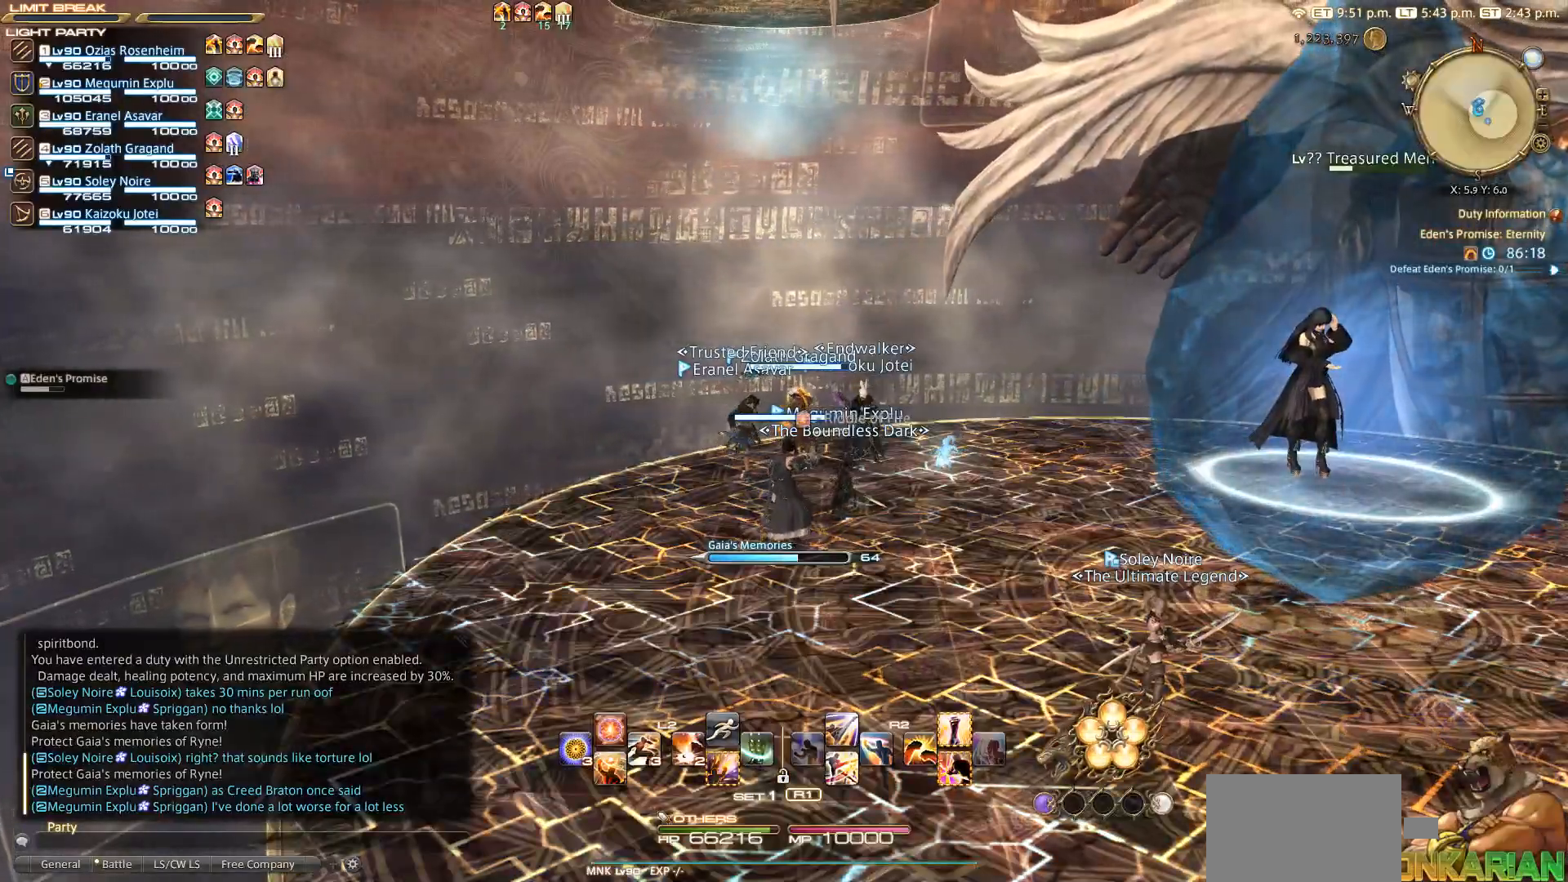
{"buttons": [], "left_stick": "up-right", "right_stick": "center", "events": [[383, "left_stick", "up-right"]]}
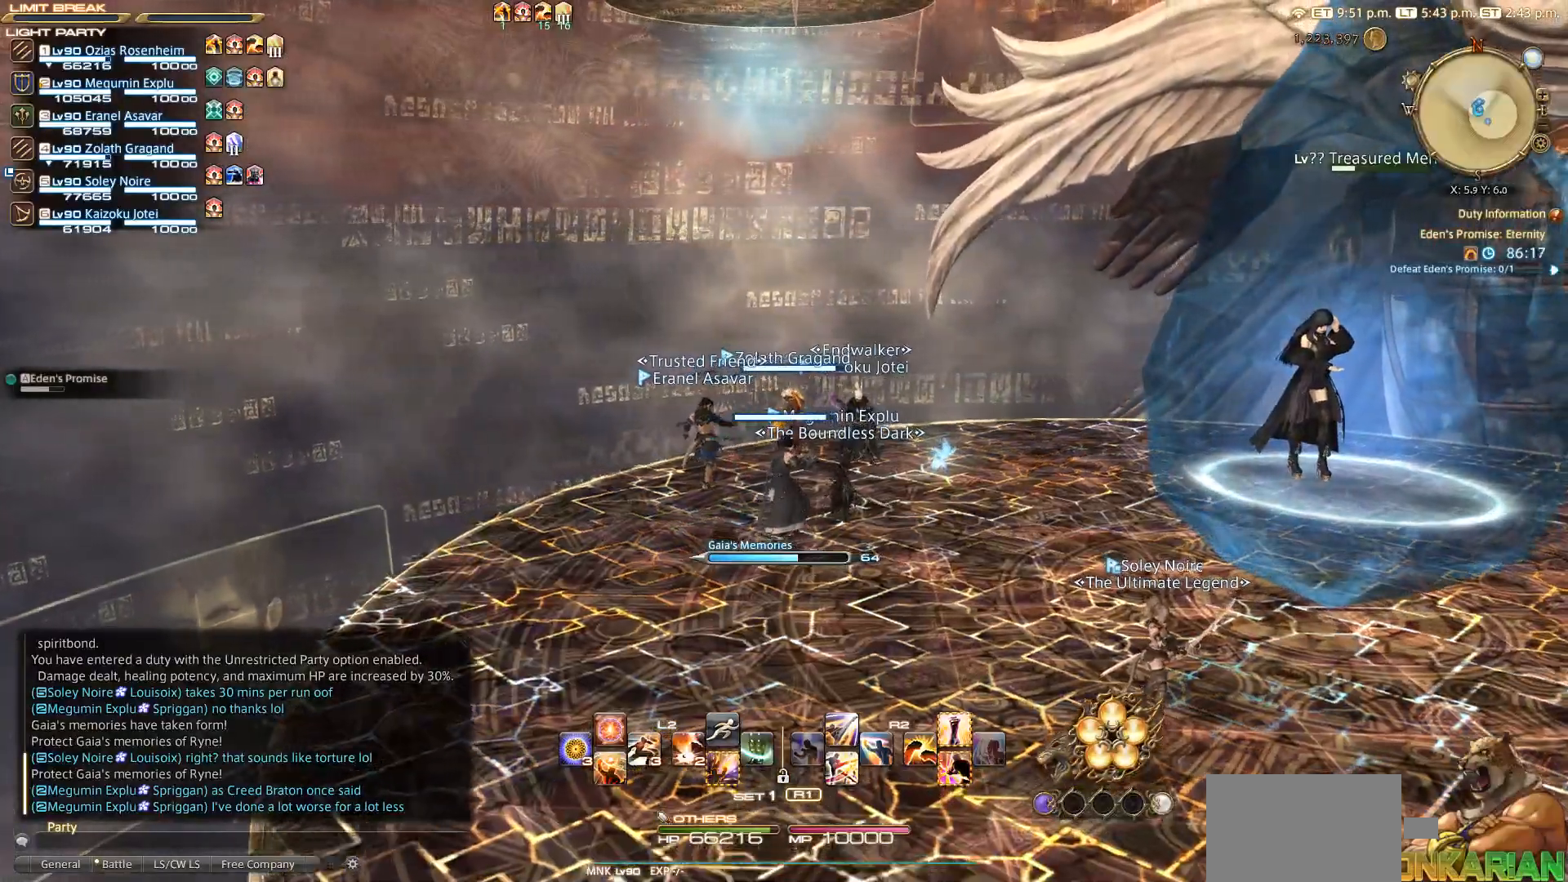
{"buttons": [], "left_stick": "center", "right_stick": "center", "events": [[67, "left_stick", "up"], [483, "left_stick", "center"]]}
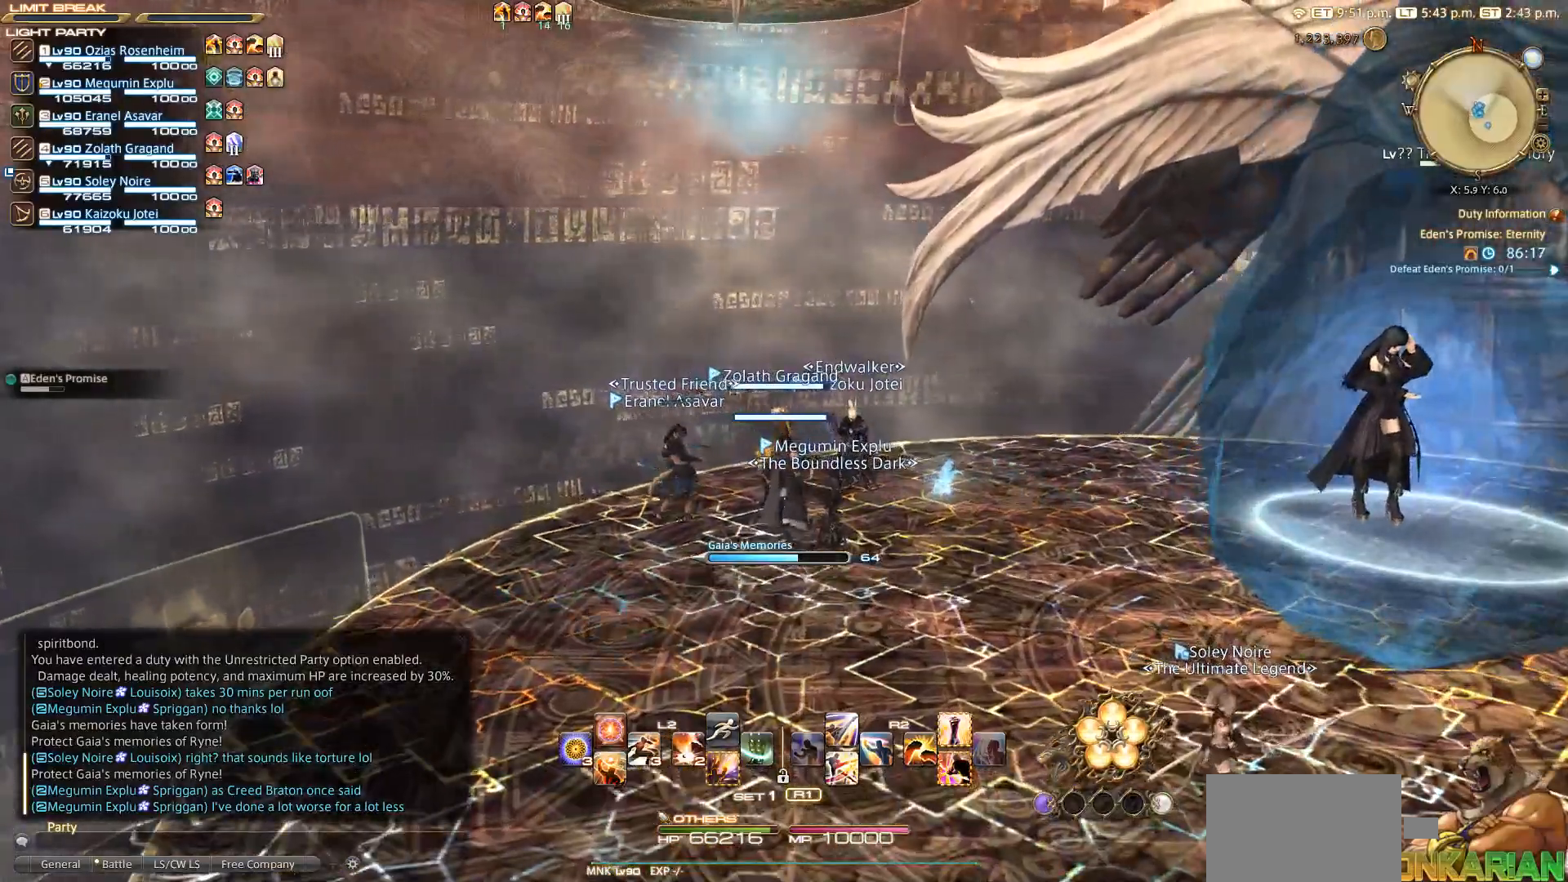
{"buttons": [], "left_stick": "center", "right_stick": "center", "events": []}
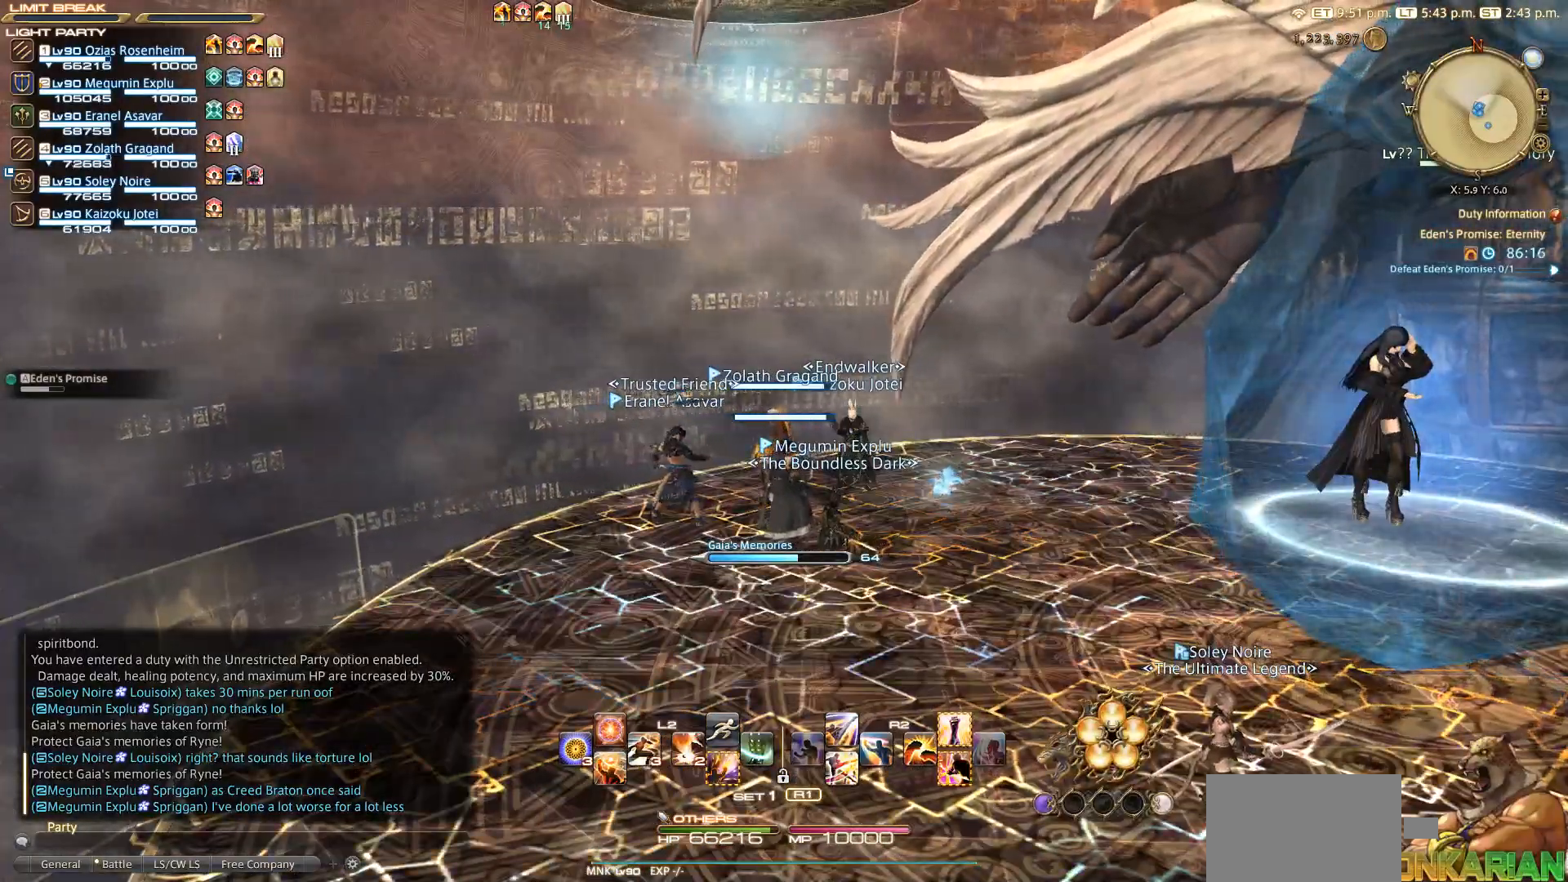
{"buttons": [], "left_stick": "center", "right_stick": "center", "events": []}
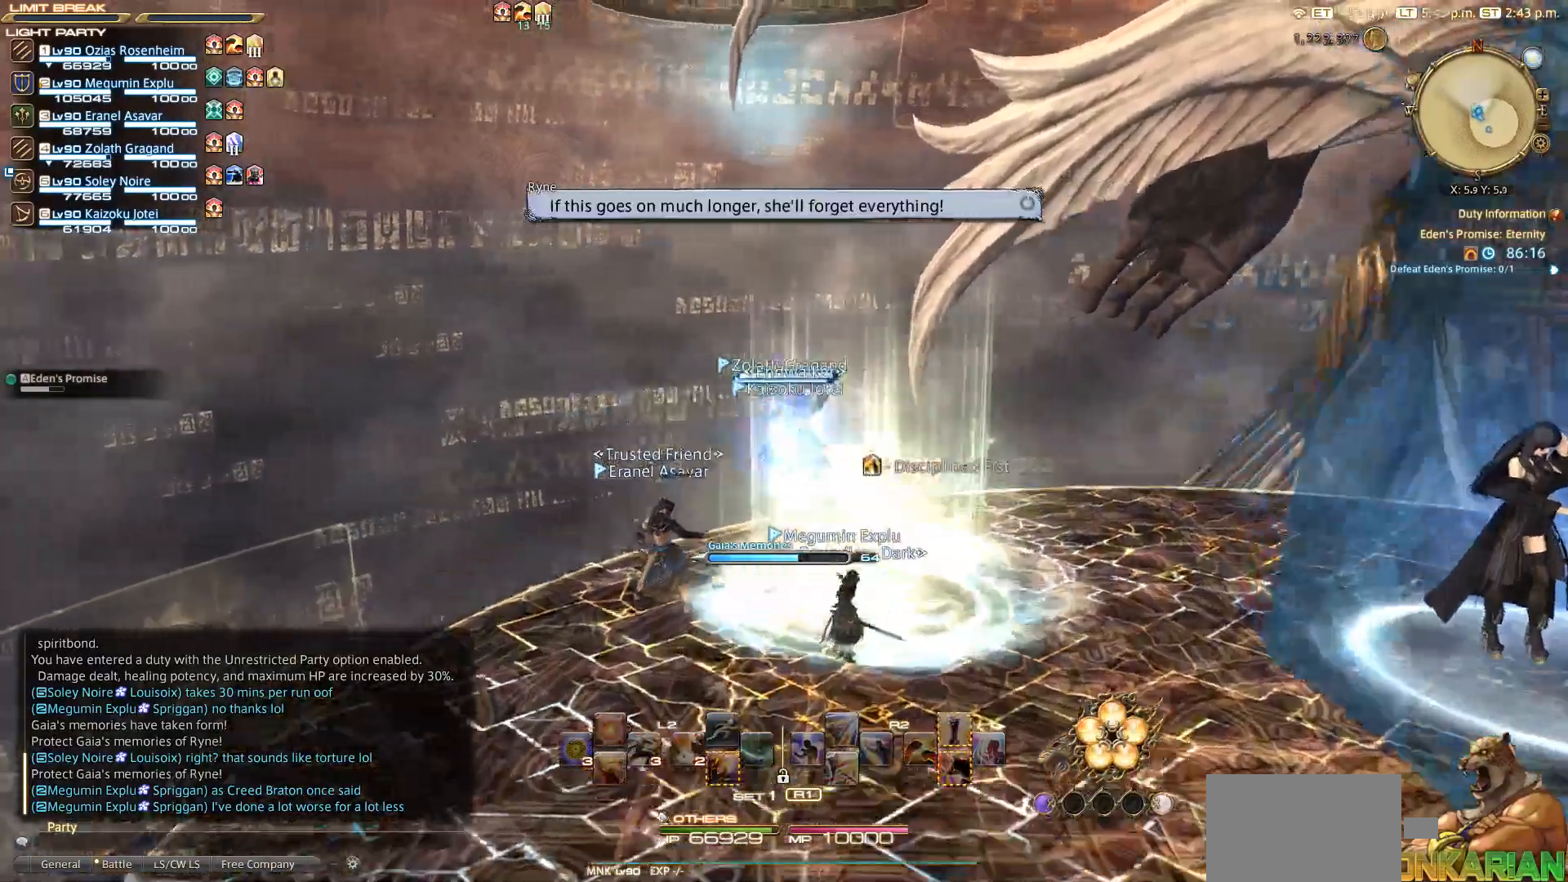
{"buttons": [], "left_stick": "center", "right_stick": "center", "events": []}
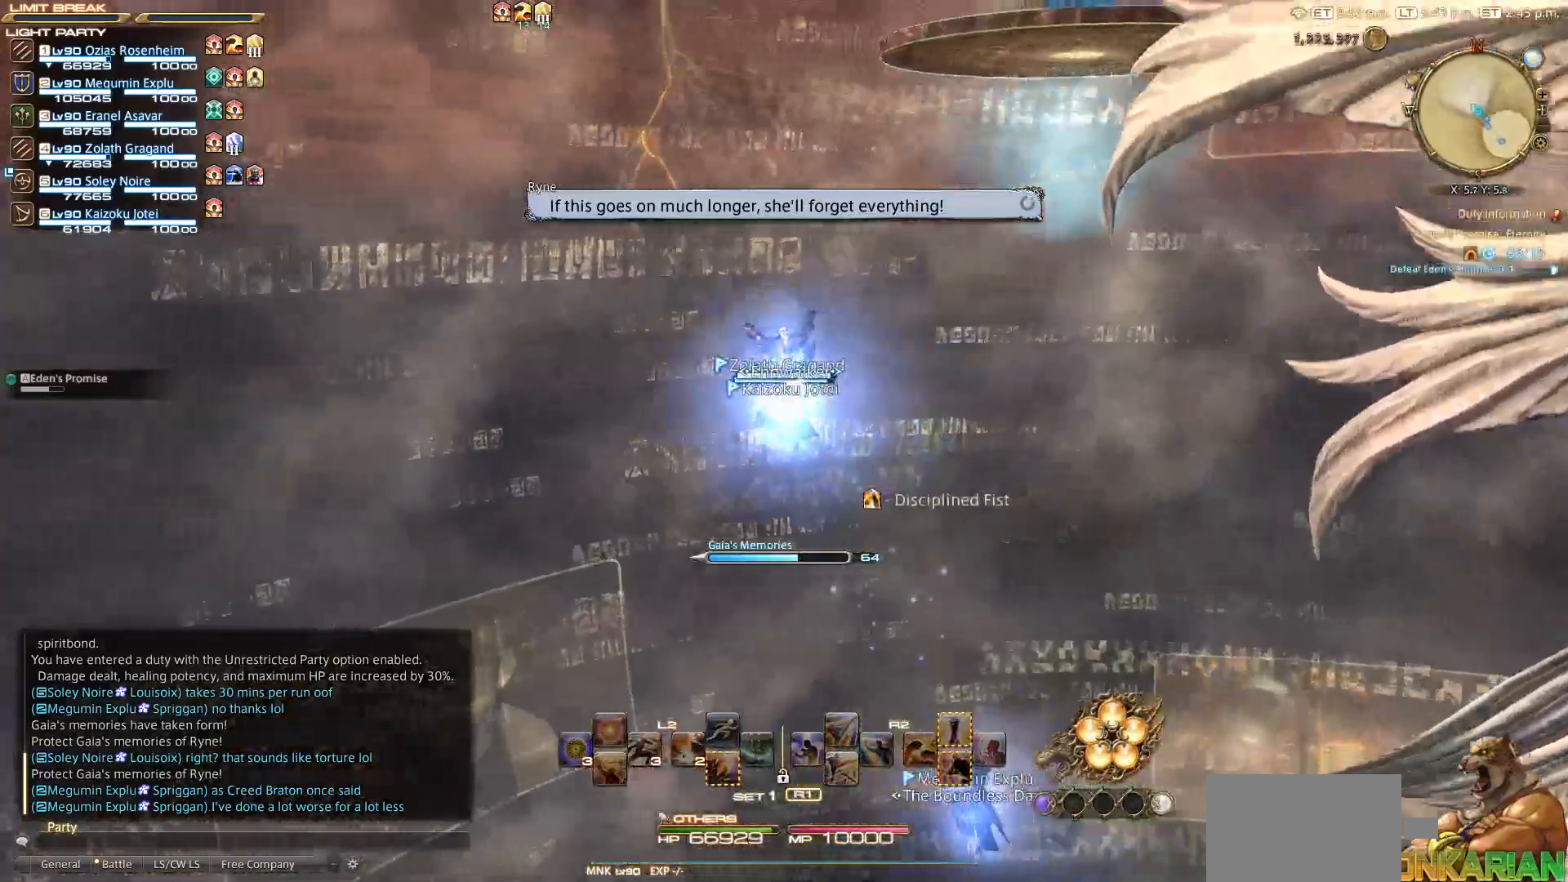
{"buttons": [], "left_stick": "center", "right_stick": "center", "events": []}
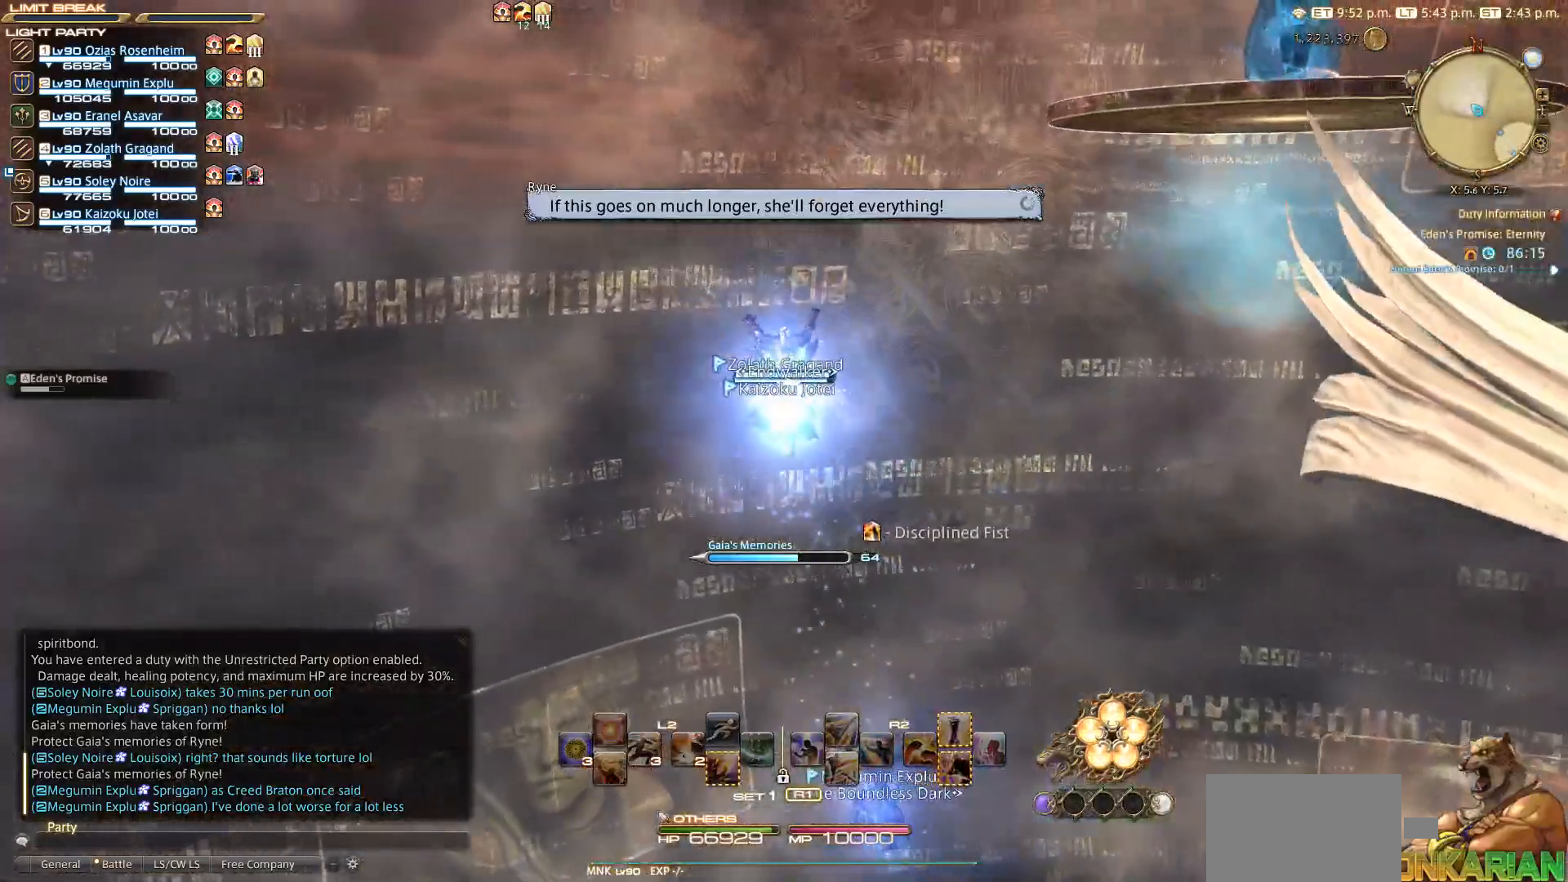
{"buttons": [], "left_stick": "center", "right_stick": "center", "events": []}
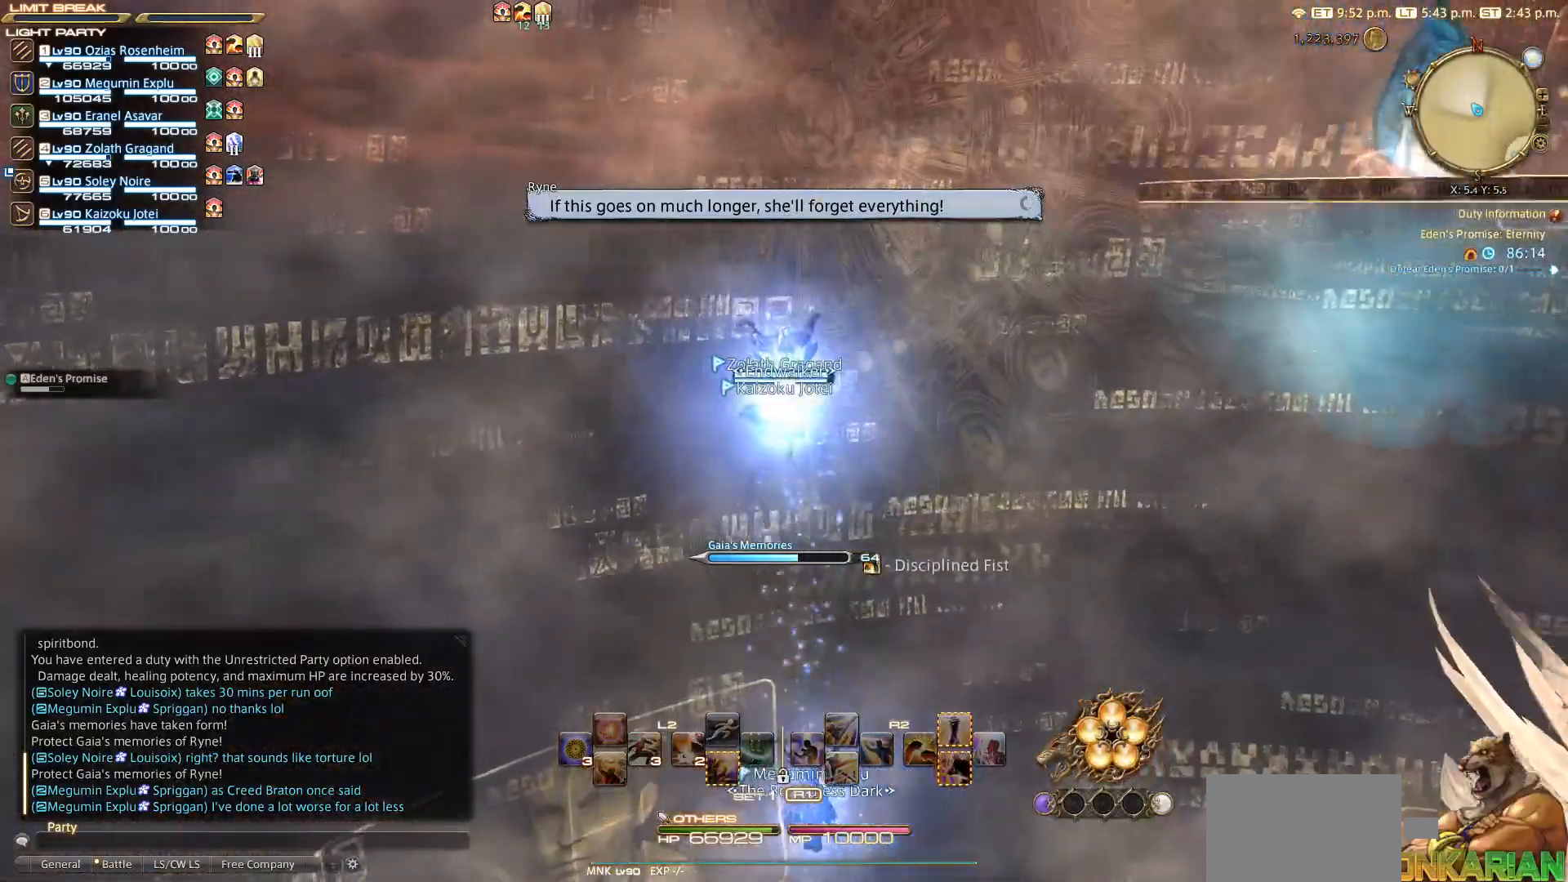
{"buttons": [], "left_stick": "center", "right_stick": "center", "events": []}
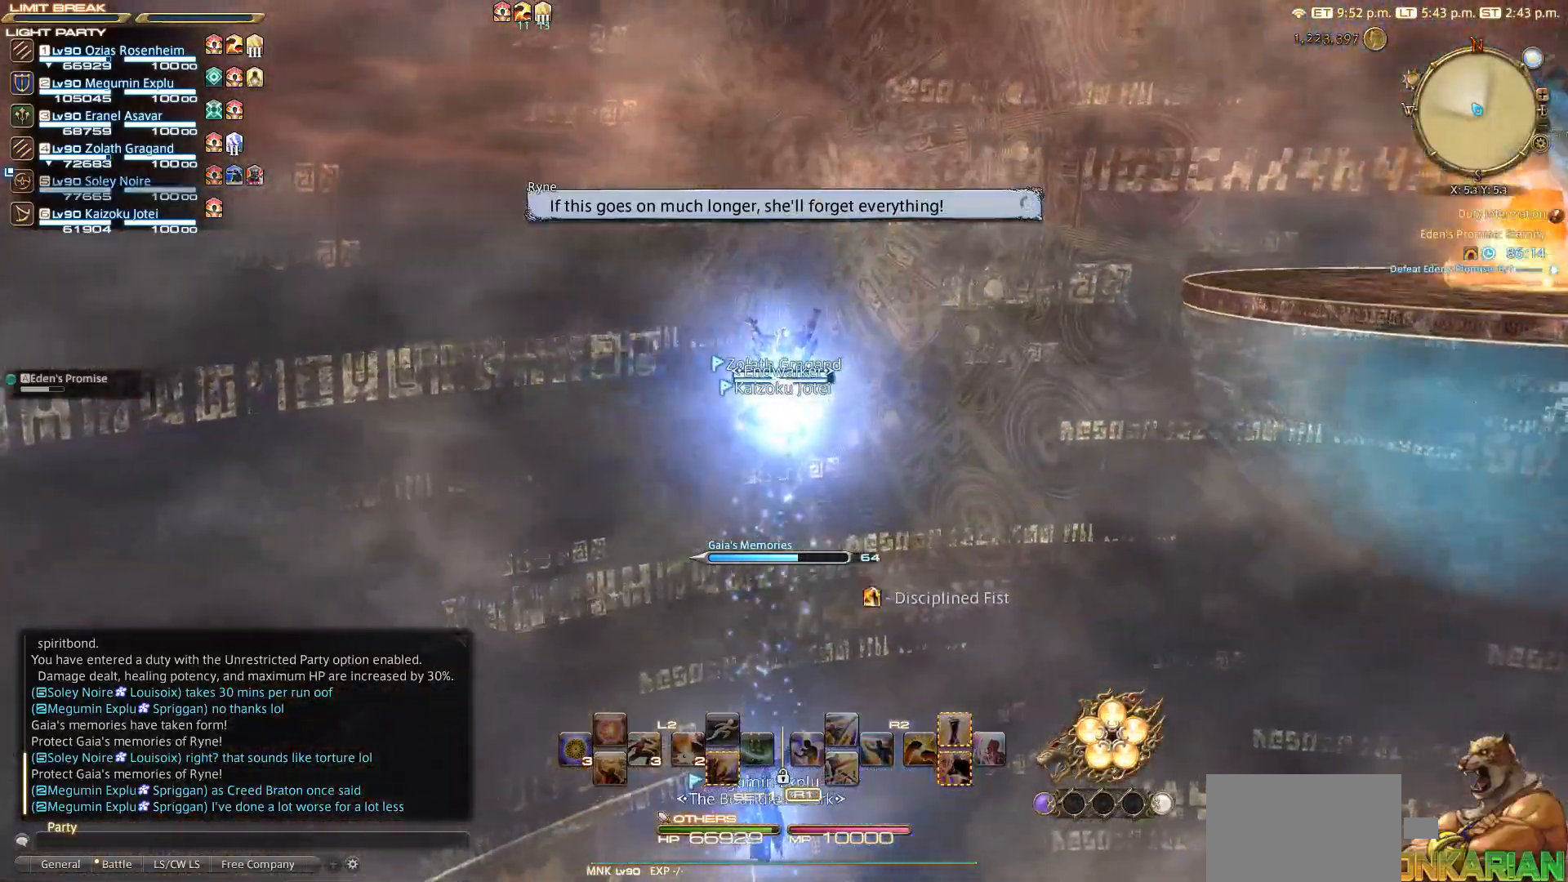
{"buttons": [], "left_stick": "center", "right_stick": "center", "events": []}
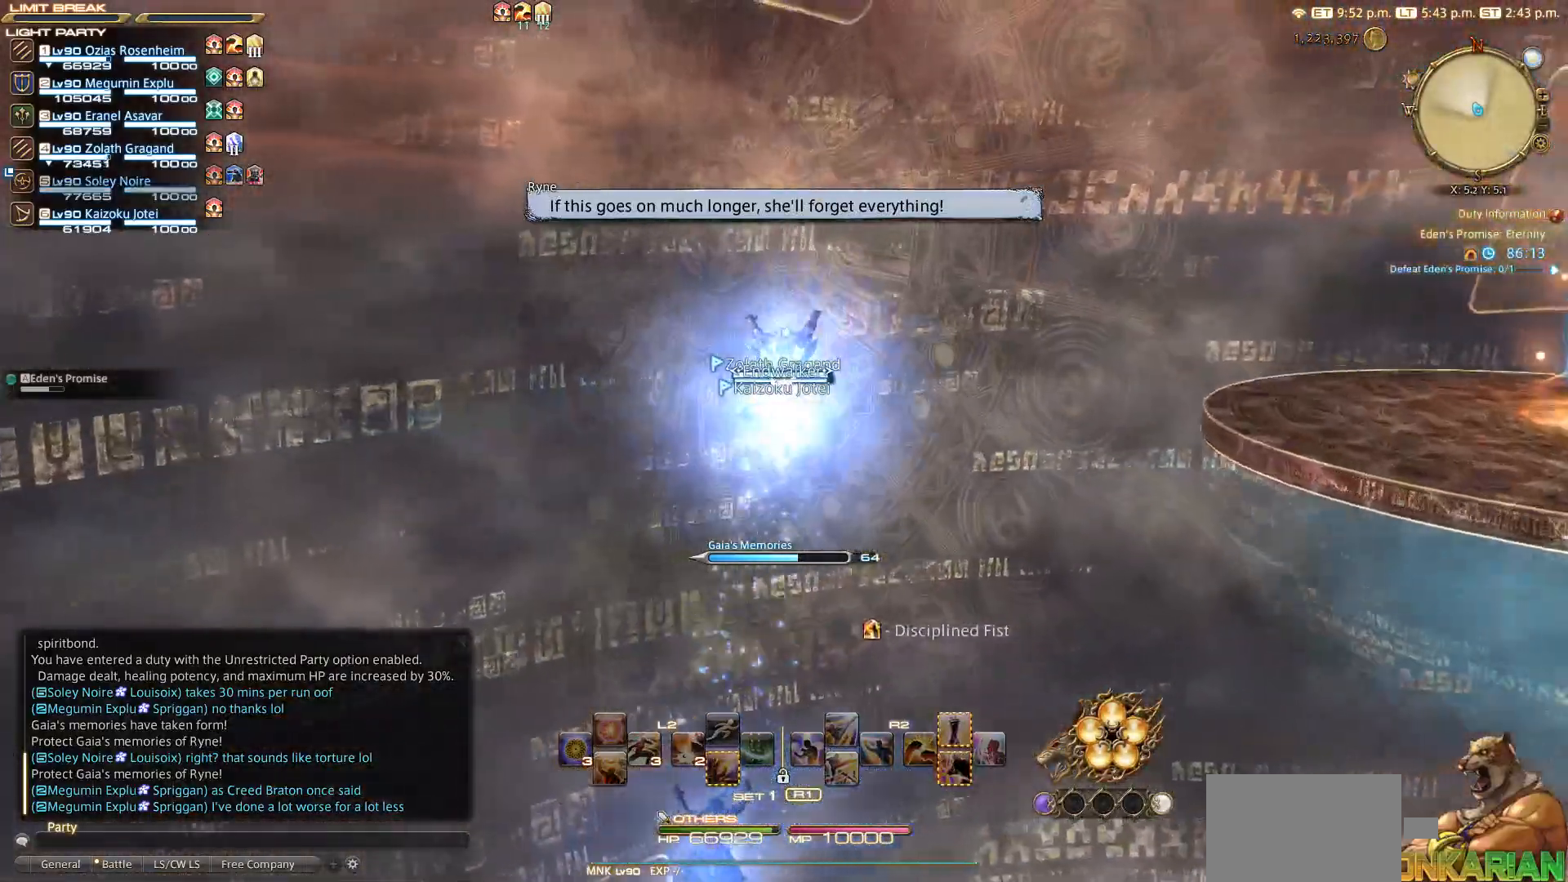
{"buttons": [], "left_stick": "right", "right_stick": "center", "events": [[433, "left_stick", "right"]]}
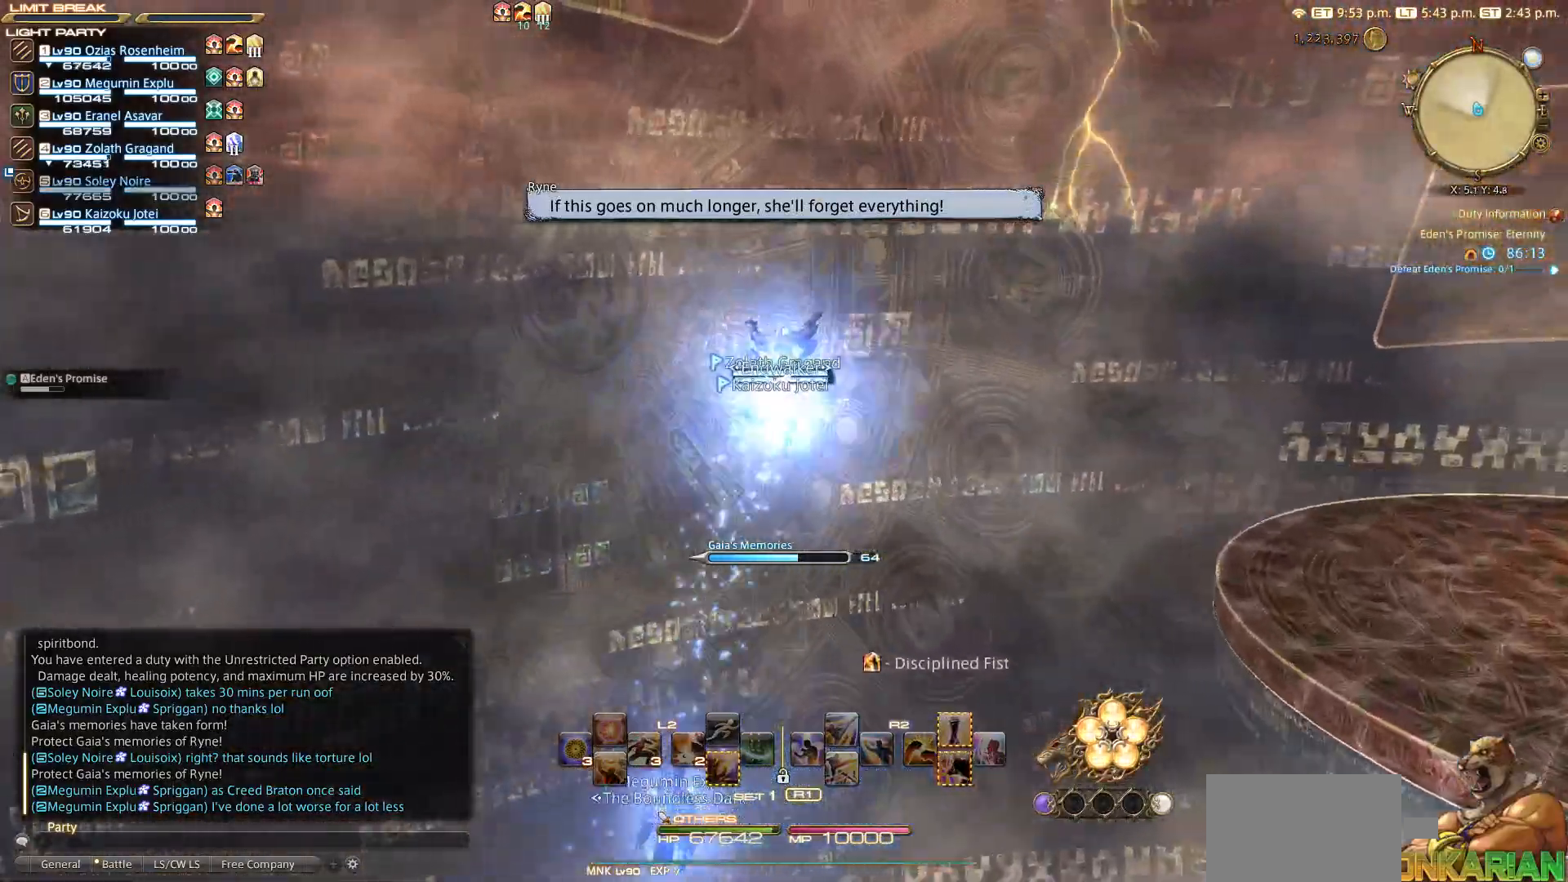
{"buttons": [], "left_stick": "left", "right_stick": "right", "events": [[183, "left_stick", "down-right"], [300, "left_stick", "down"], [317, "right_stick", "right"], [483, "left_stick", "left"]]}
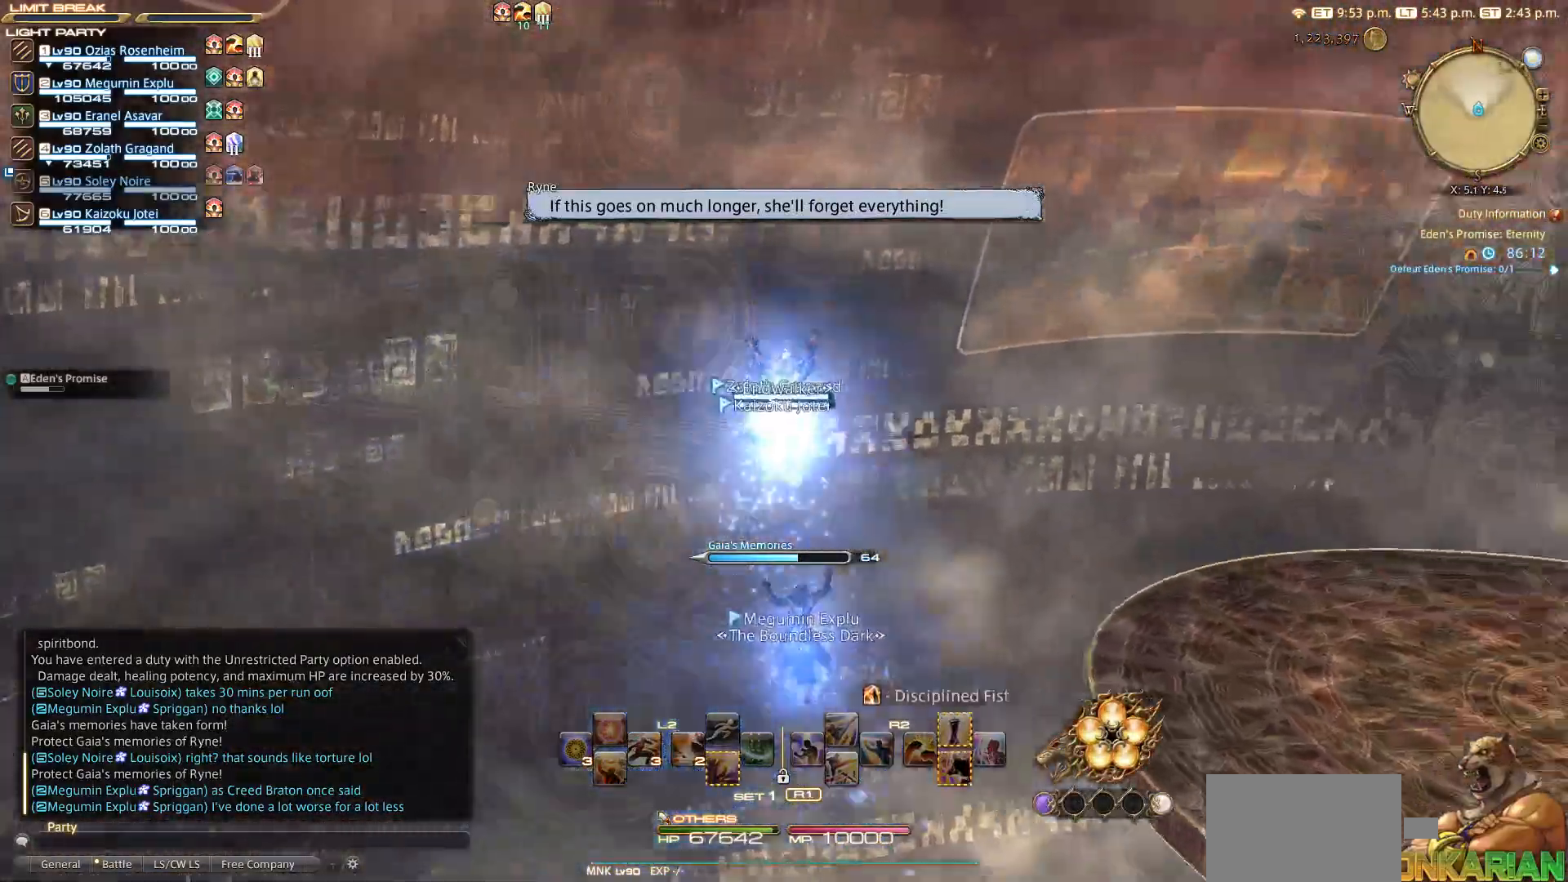
{"buttons": [], "left_stick": "right", "right_stick": "right", "events": [[50, "left_stick", "up-left"], [217, "left_stick", "up"], [400, "left_stick", "right"]]}
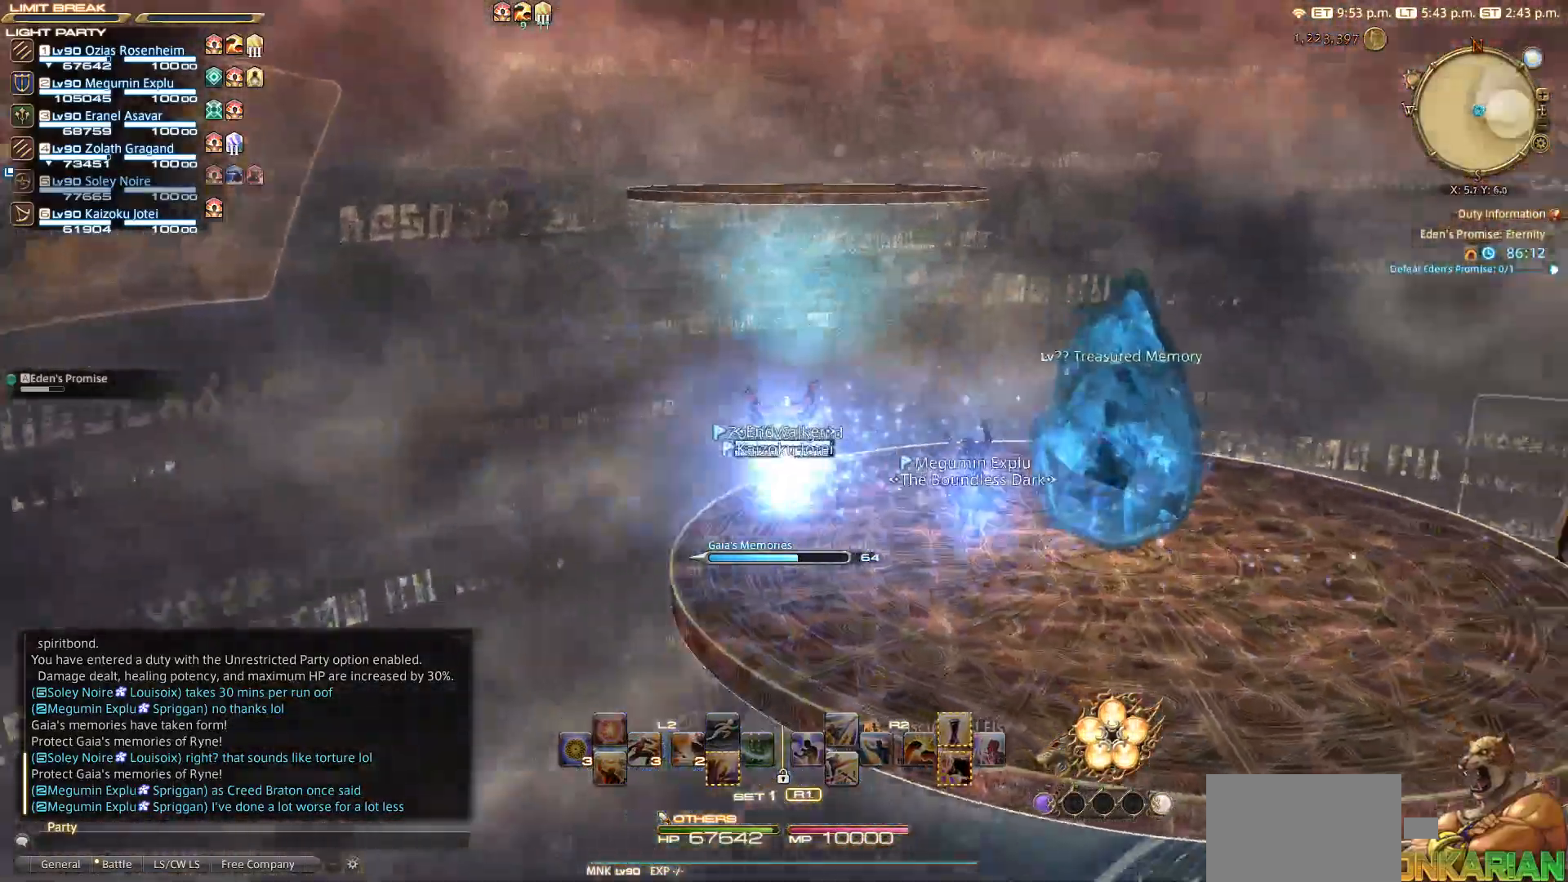
{"buttons": [], "left_stick": "center", "right_stick": "center", "events": [[17, "left_stick", "down-right"], [150, "left_stick", "down"], [200, "right_stick", "center"], [317, "left_stick", "down-left"], [483, "left_stick", "center"]]}
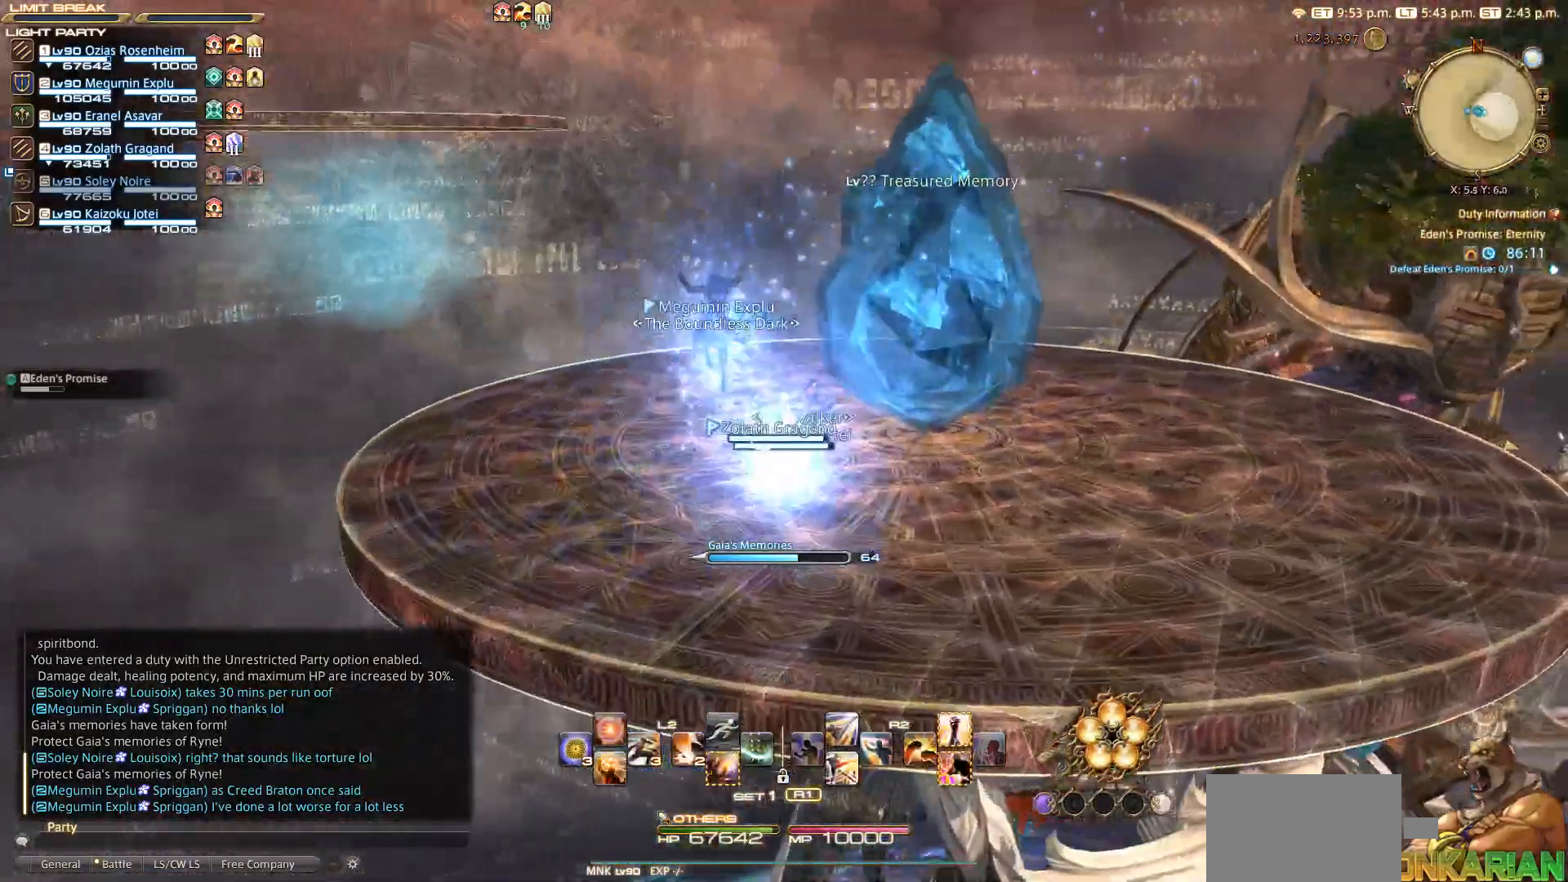
{"buttons": [], "left_stick": "center", "right_stick": "center", "events": []}
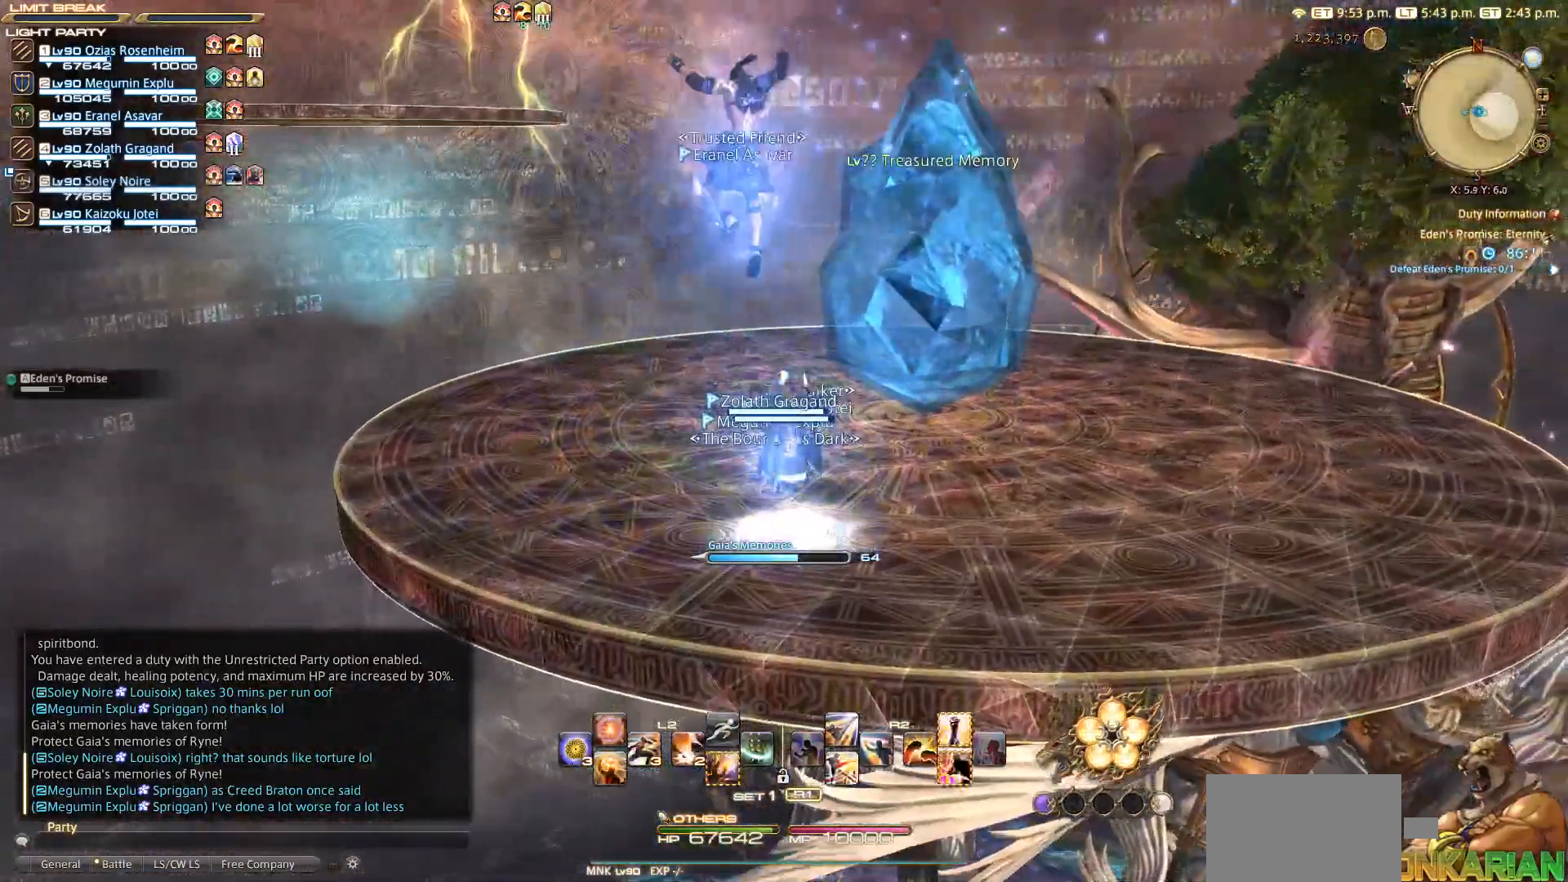
{"buttons": [], "left_stick": "center", "right_stick": "center", "events": []}
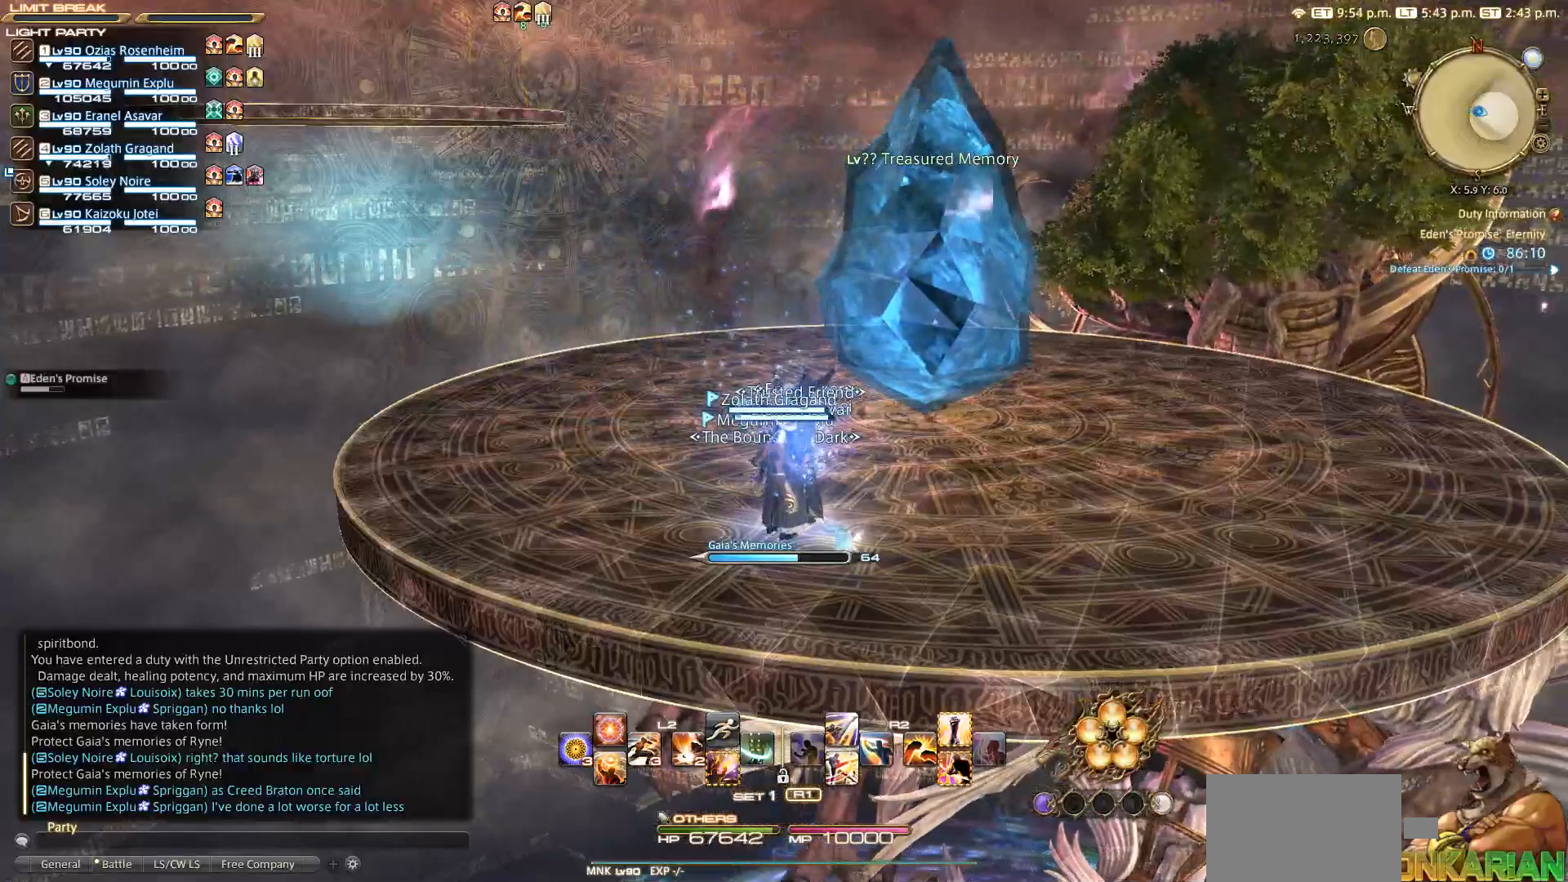
{"buttons": [], "left_stick": "center", "right_stick": "center", "events": []}
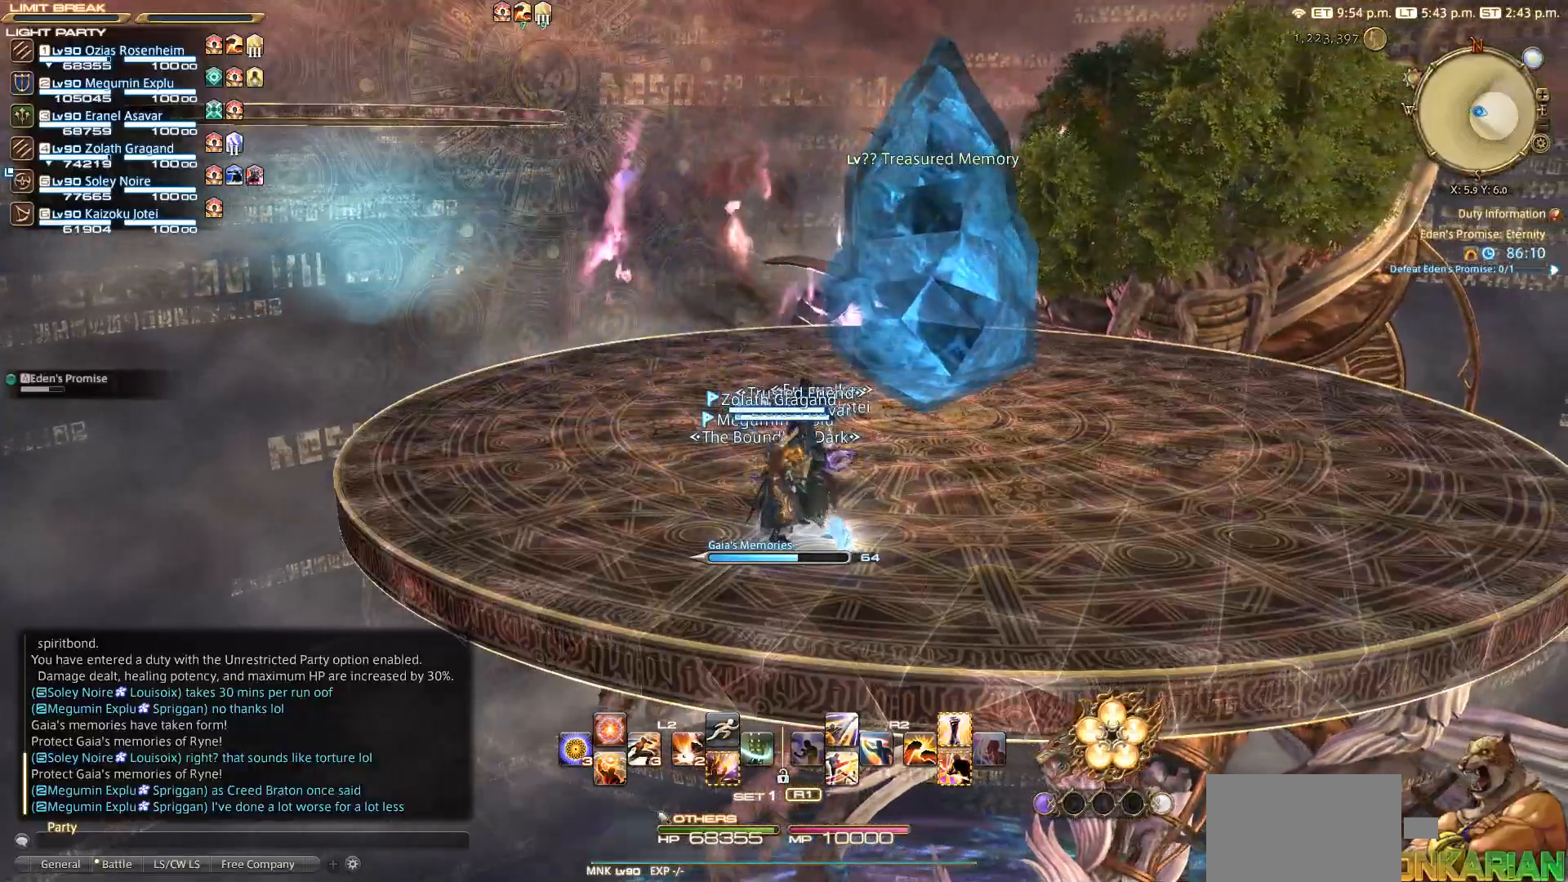
{"buttons": [], "left_stick": "center", "right_stick": "right", "events": [[150, "right_stick", "right"]]}
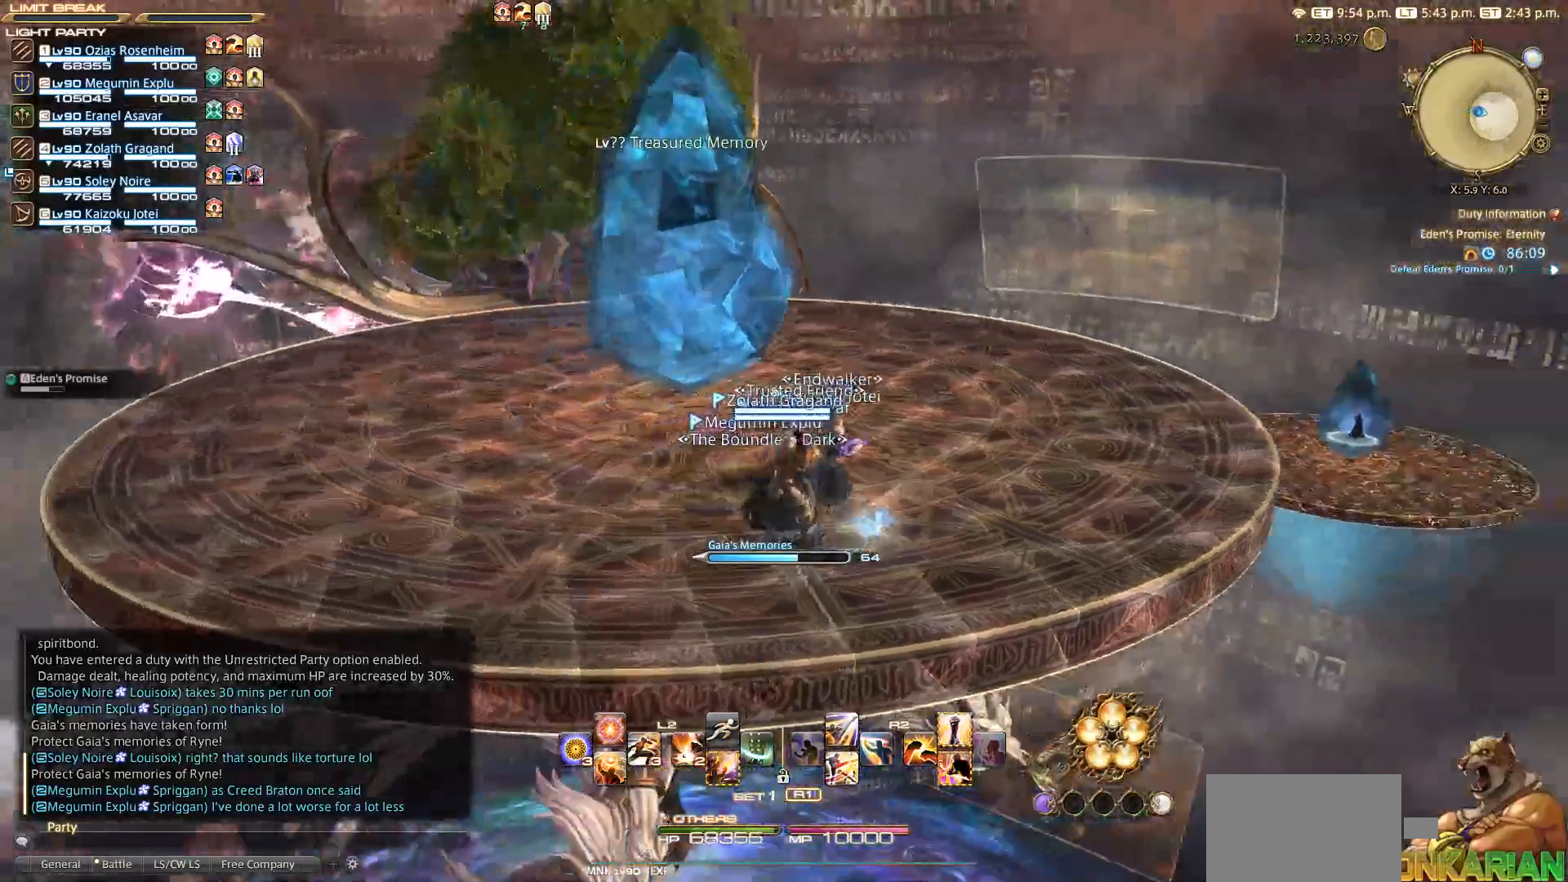
{"buttons": [], "left_stick": "center", "right_stick": "center", "events": [[17, "right_stick", "center"]]}